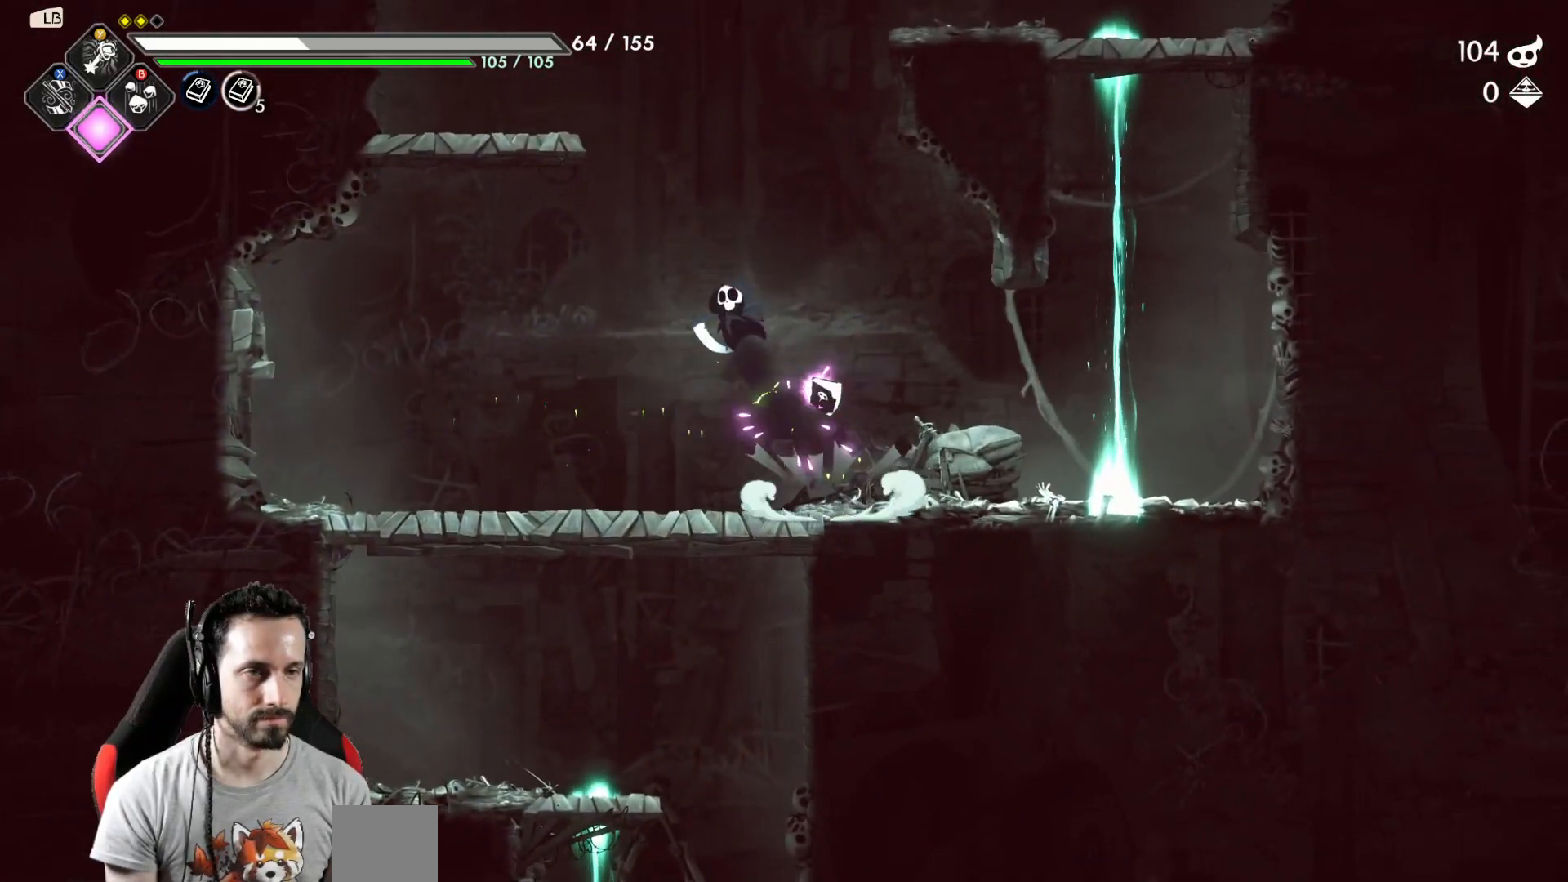
Gameplay with a controller (Xbox layout); each line is a JSON object with the inputs held at the frame after it. "events" lists button and stick changes between this image and that frame as [ms after this image, input, new state], when the widget could be followed in between.
{"buttons": [], "left_stick": "up-left", "right_stick": "center", "events": [[217, "left_stick", "up-left"], [300, "A", "up"]]}
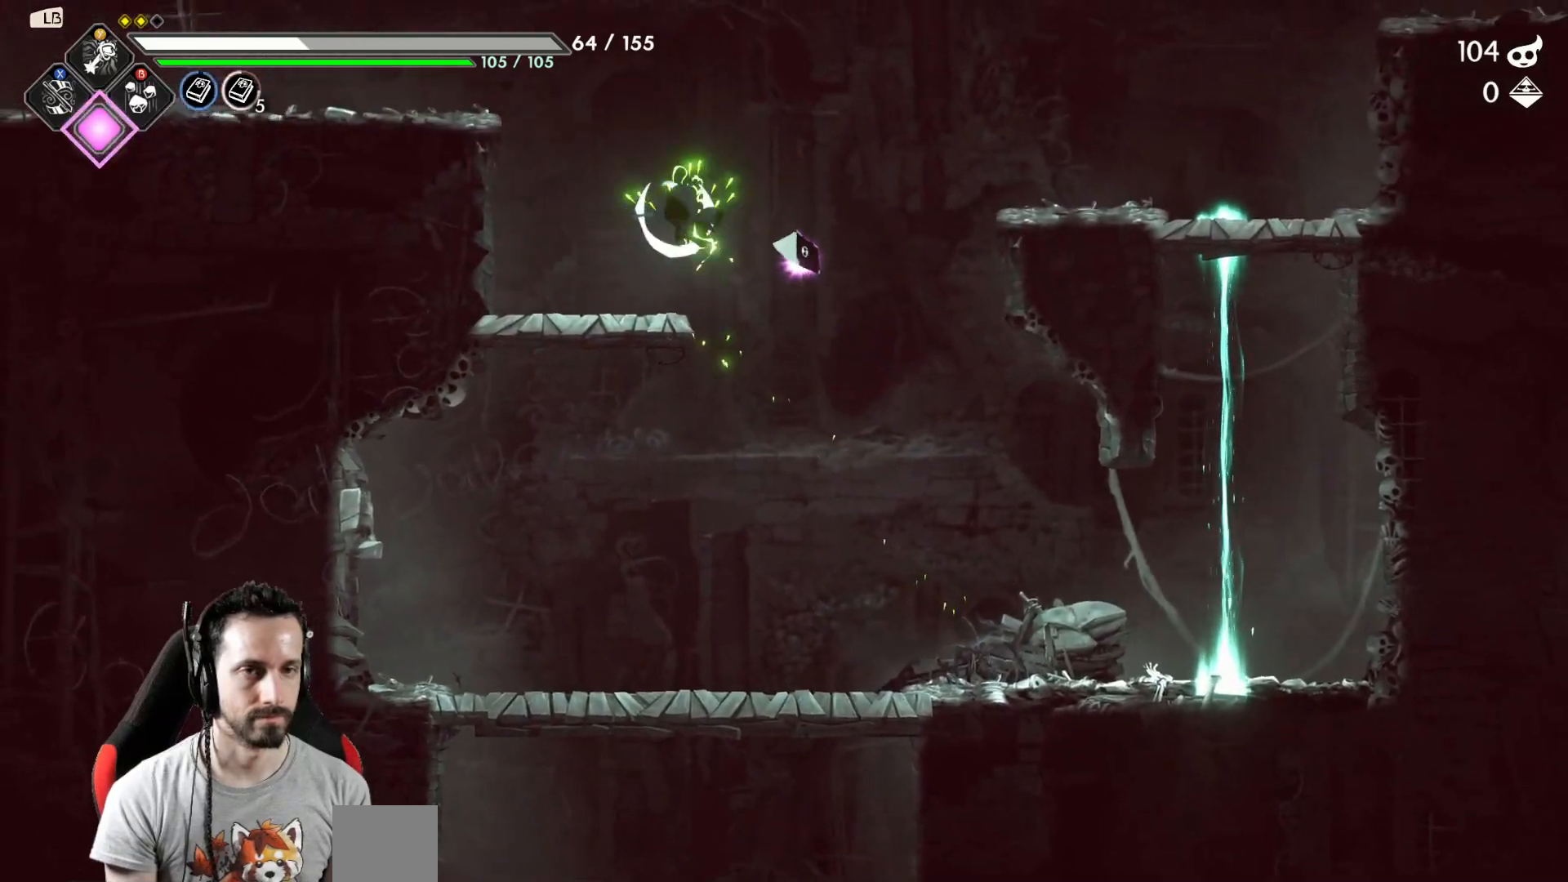
{"buttons": [], "left_stick": "left", "right_stick": "center", "events": [[33, "left_stick", "left"], [167, "A", "down"], [367, "A", "up"]]}
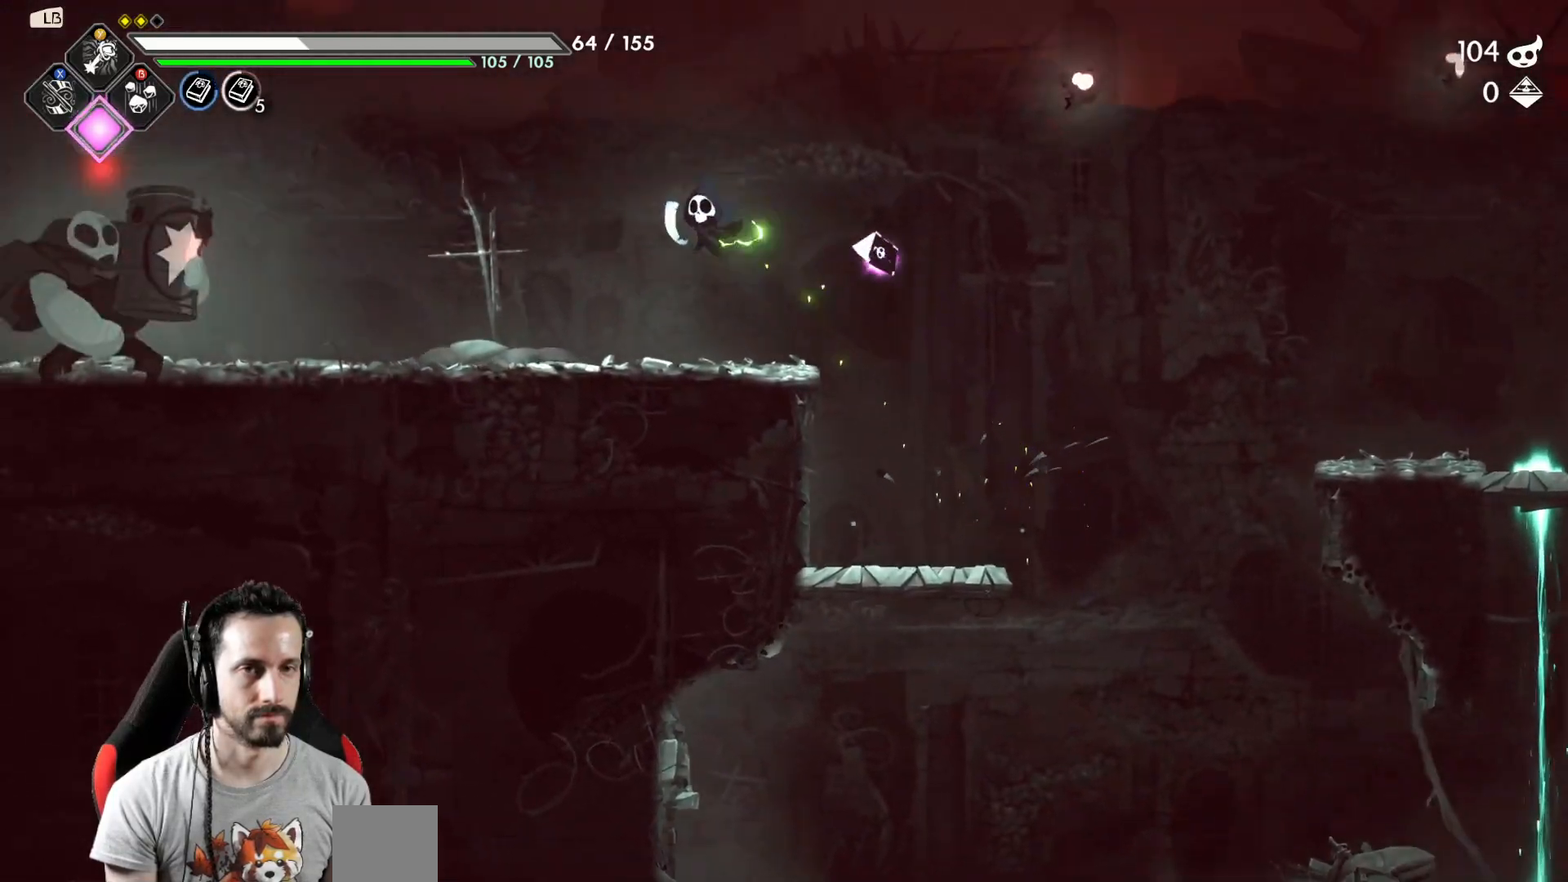
{"buttons": [], "left_stick": "left", "right_stick": "center", "events": []}
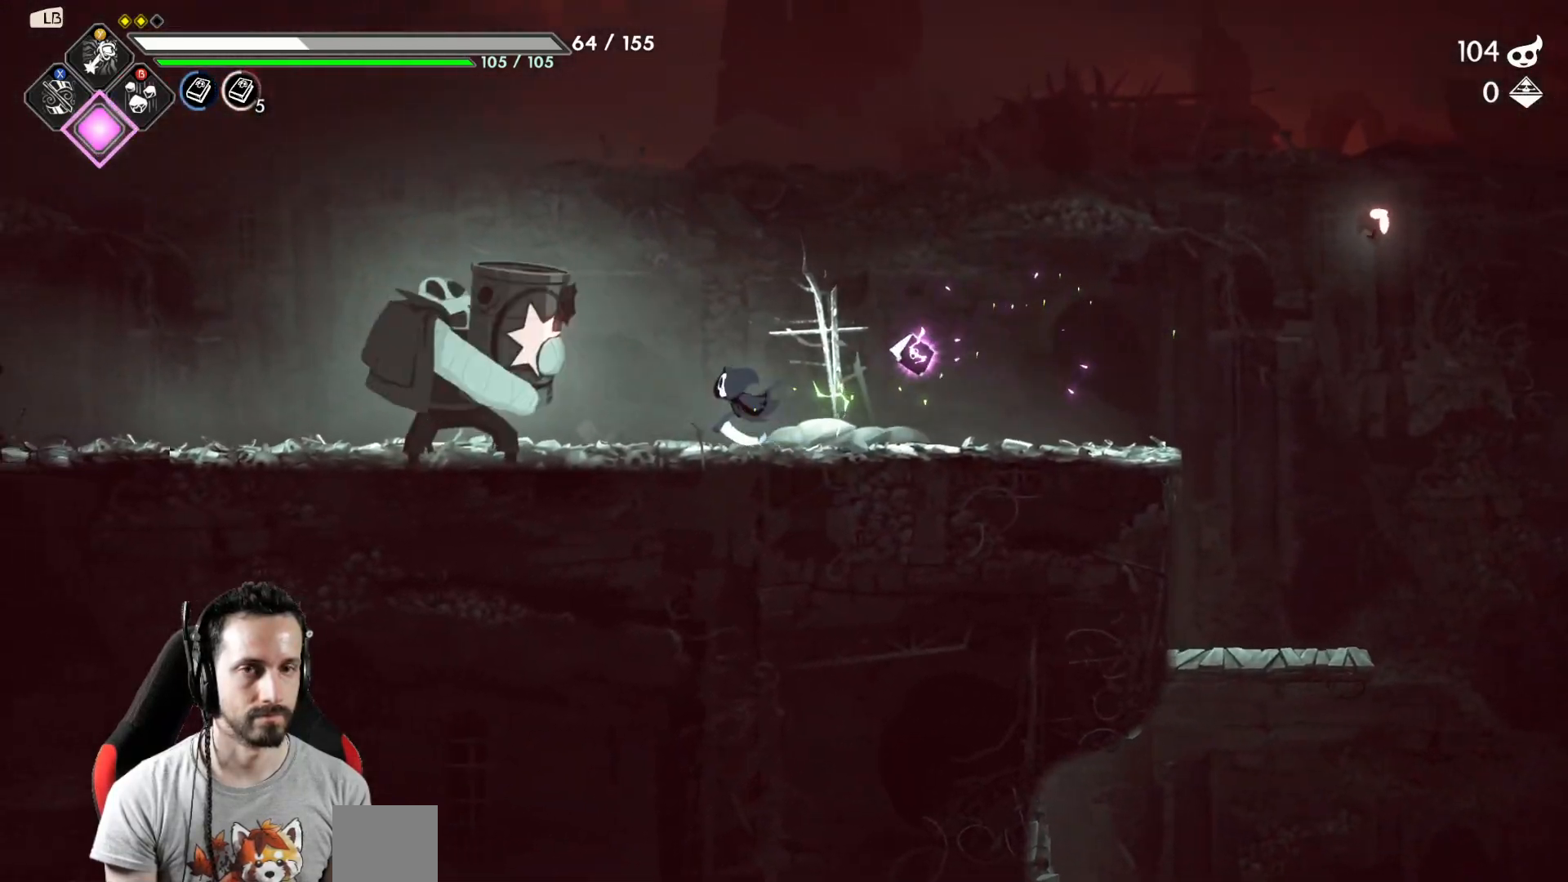
{"buttons": ["R2"], "left_stick": "left", "right_stick": "center", "events": [[50, "X", "down"], [117, "X", "up"], [200, "X", "down"], [233, "X", "up"], [450, "R2", "down"]]}
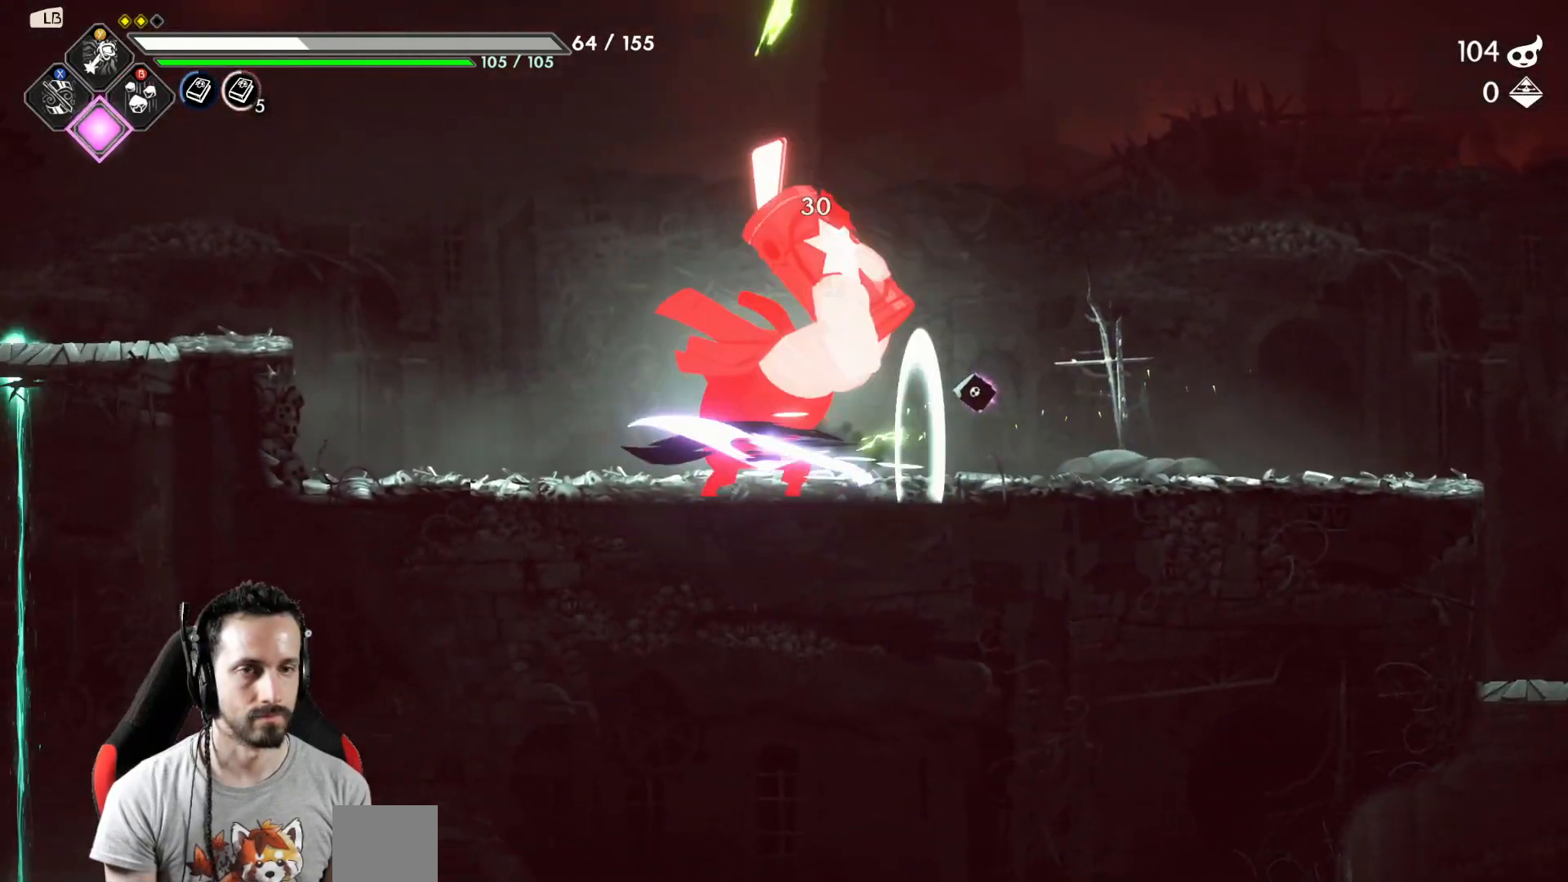
{"buttons": ["Y"], "left_stick": "right", "right_stick": "center", "events": [[100, "R2", "up"], [333, "left_stick", "right"], [467, "Y", "down"]]}
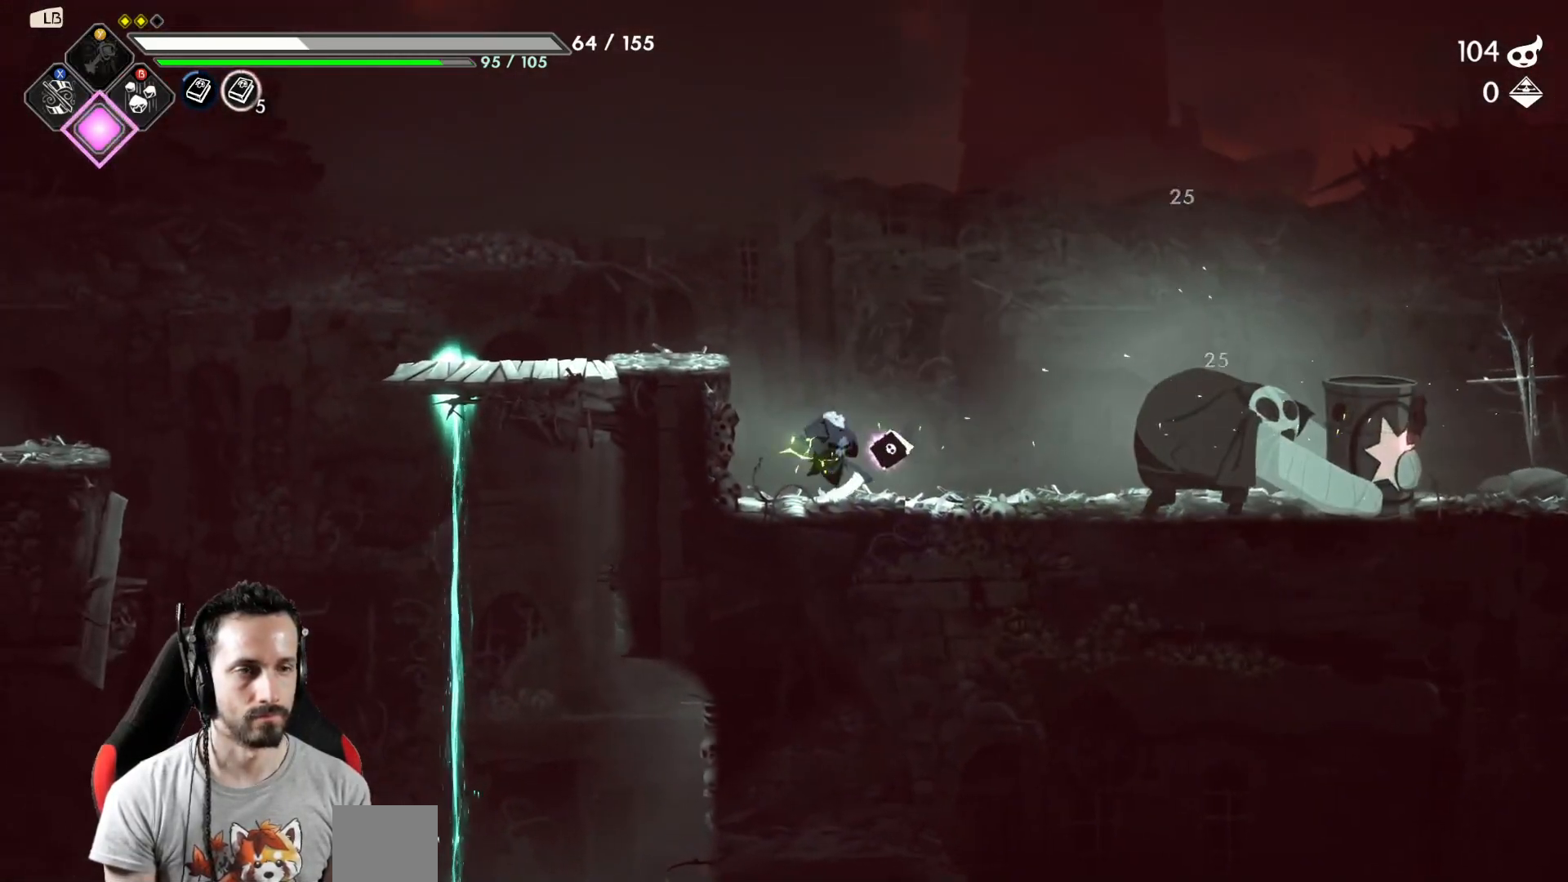
{"buttons": [], "left_stick": "right", "right_stick": "center", "events": [[33, "Y", "up"], [300, "Y", "down"], [367, "Y", "up"]]}
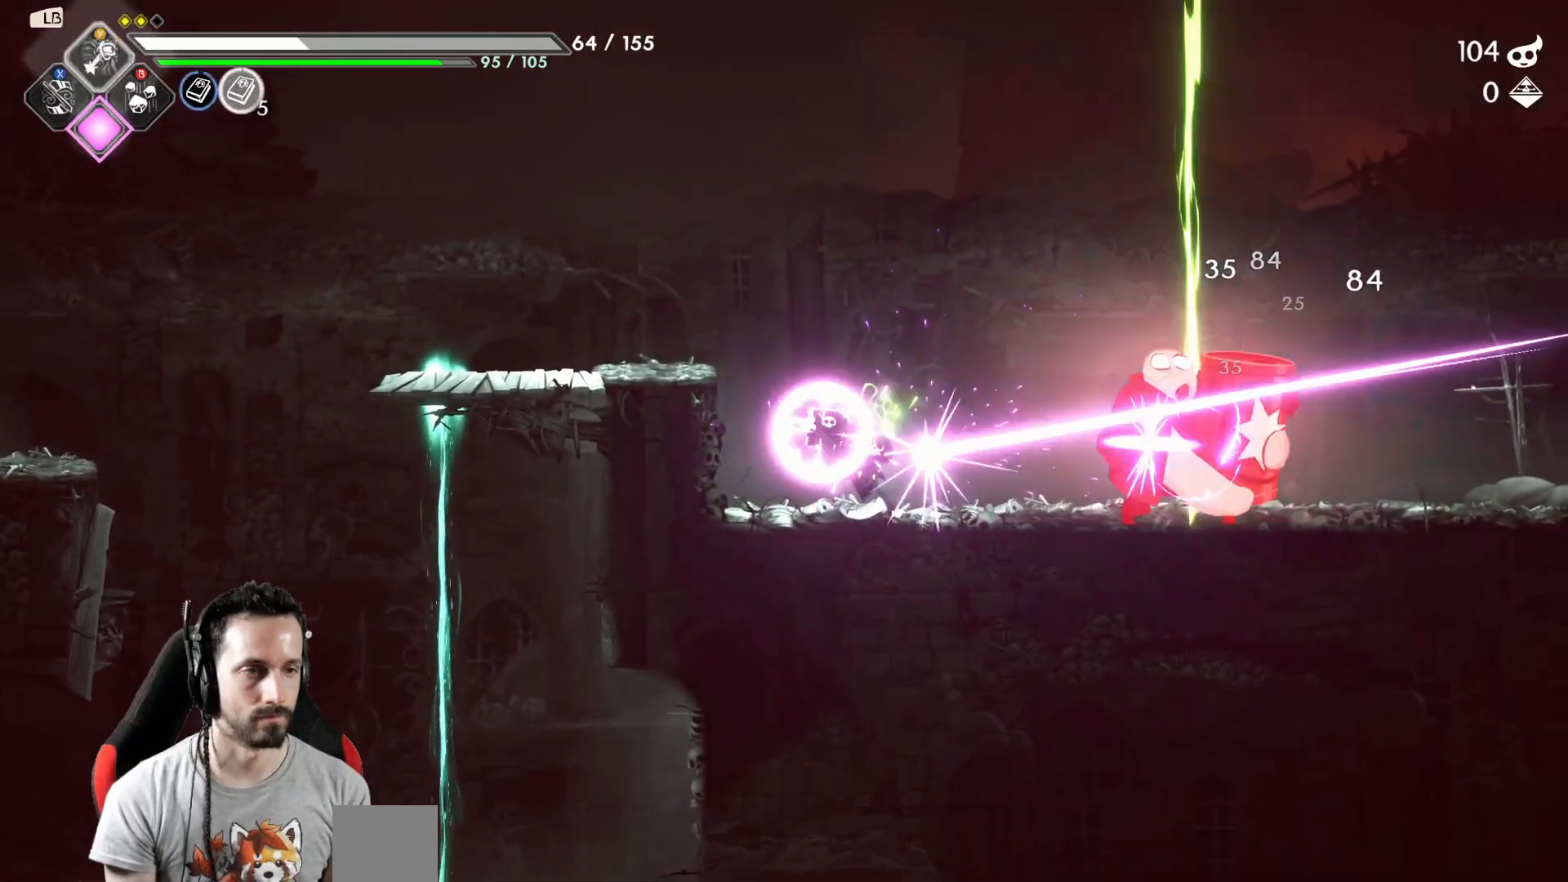
{"buttons": [], "left_stick": "right", "right_stick": "center"}
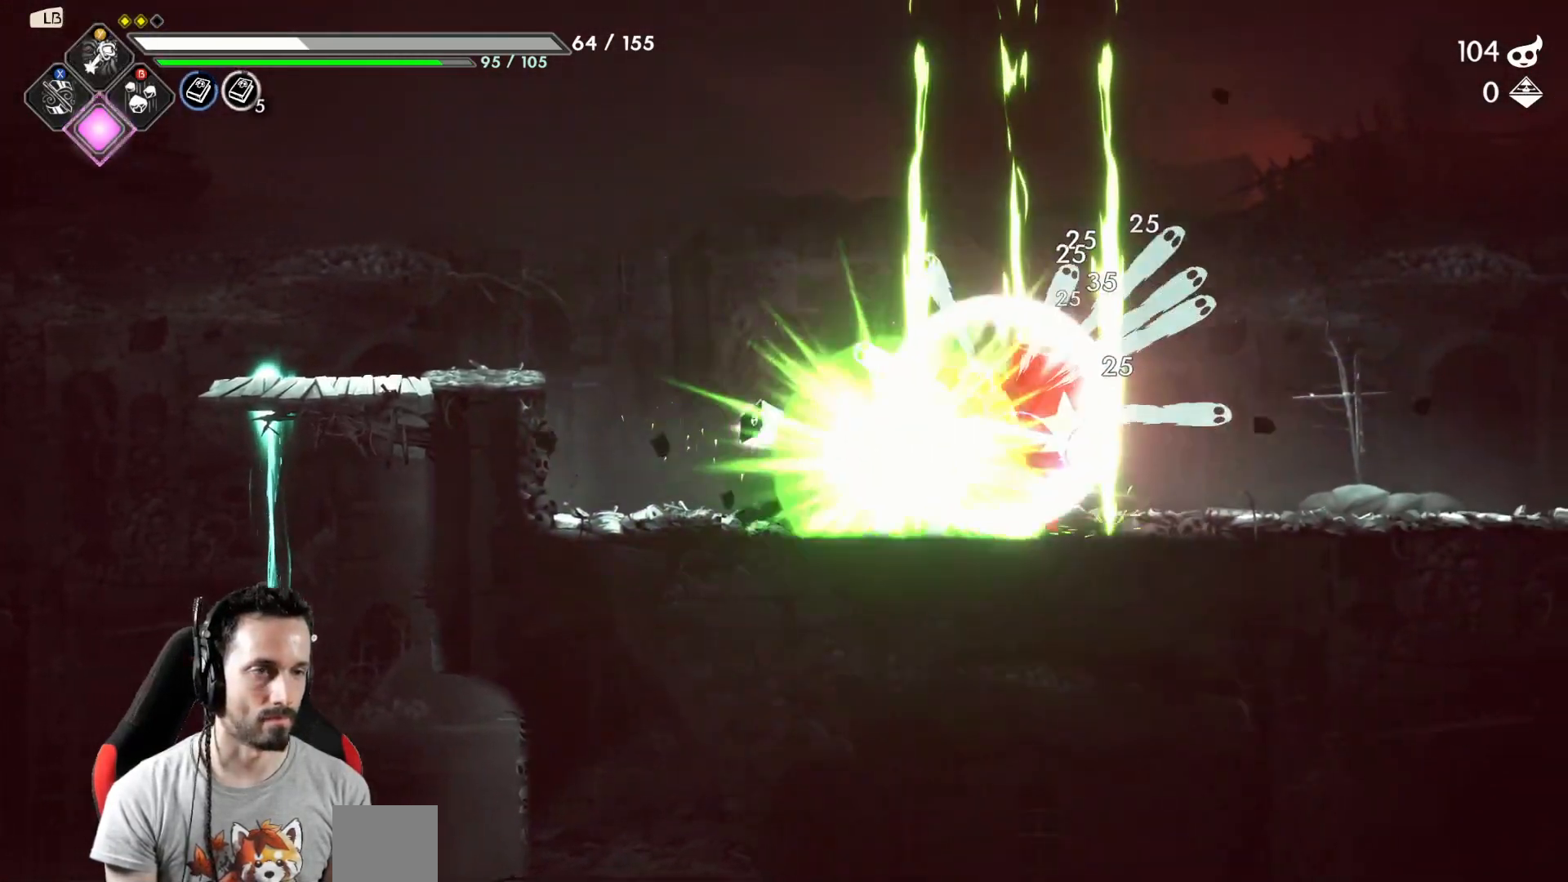
{"buttons": [], "left_stick": "right", "right_stick": "center", "events": []}
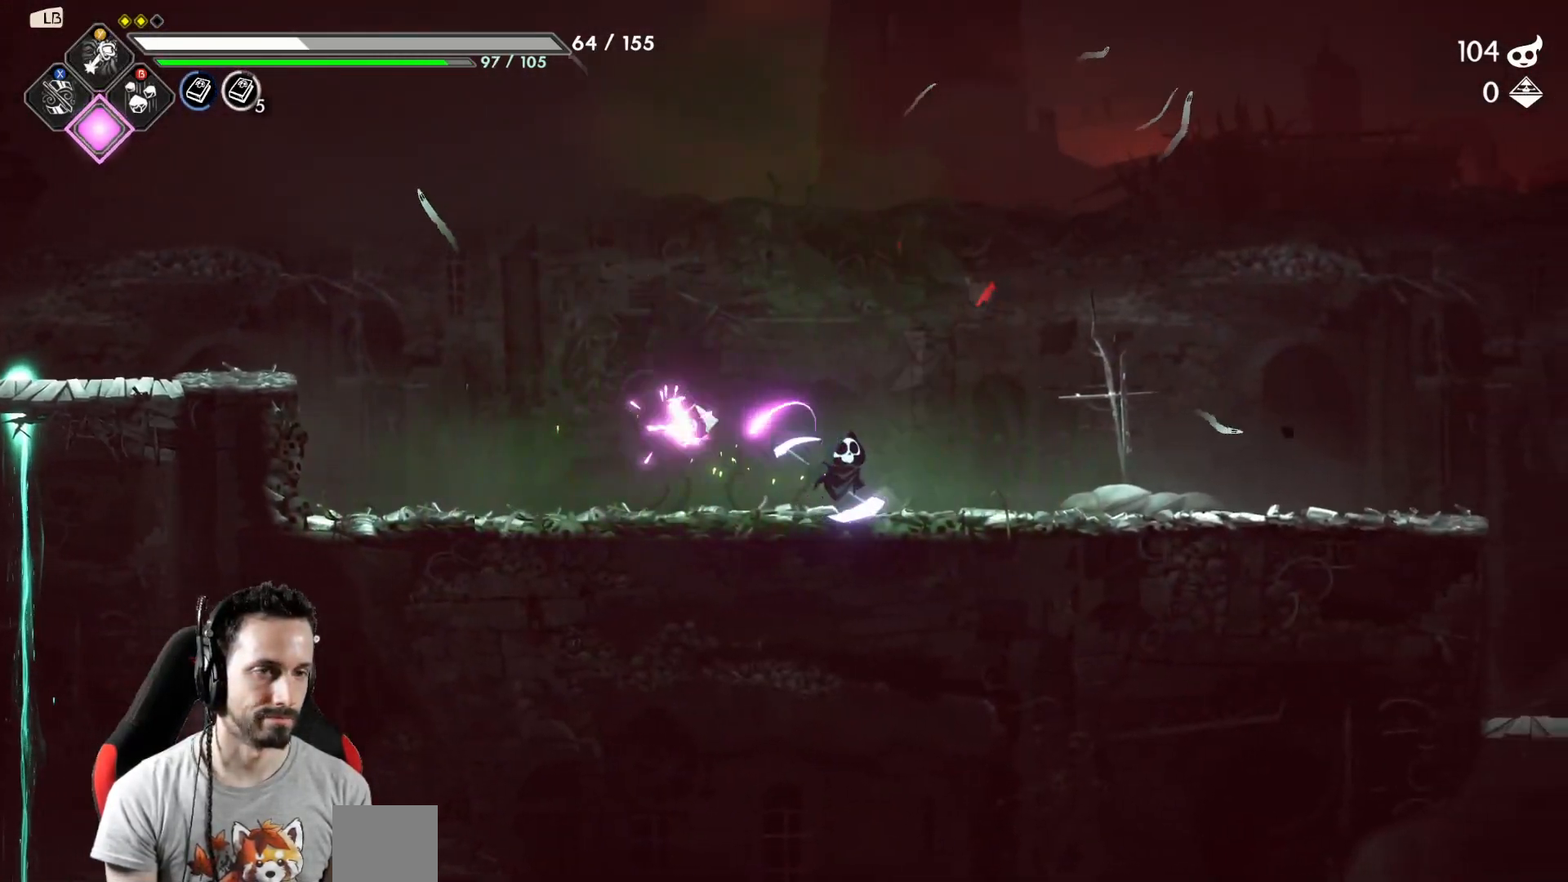
{"buttons": [], "left_stick": "right", "right_stick": "center", "events": []}
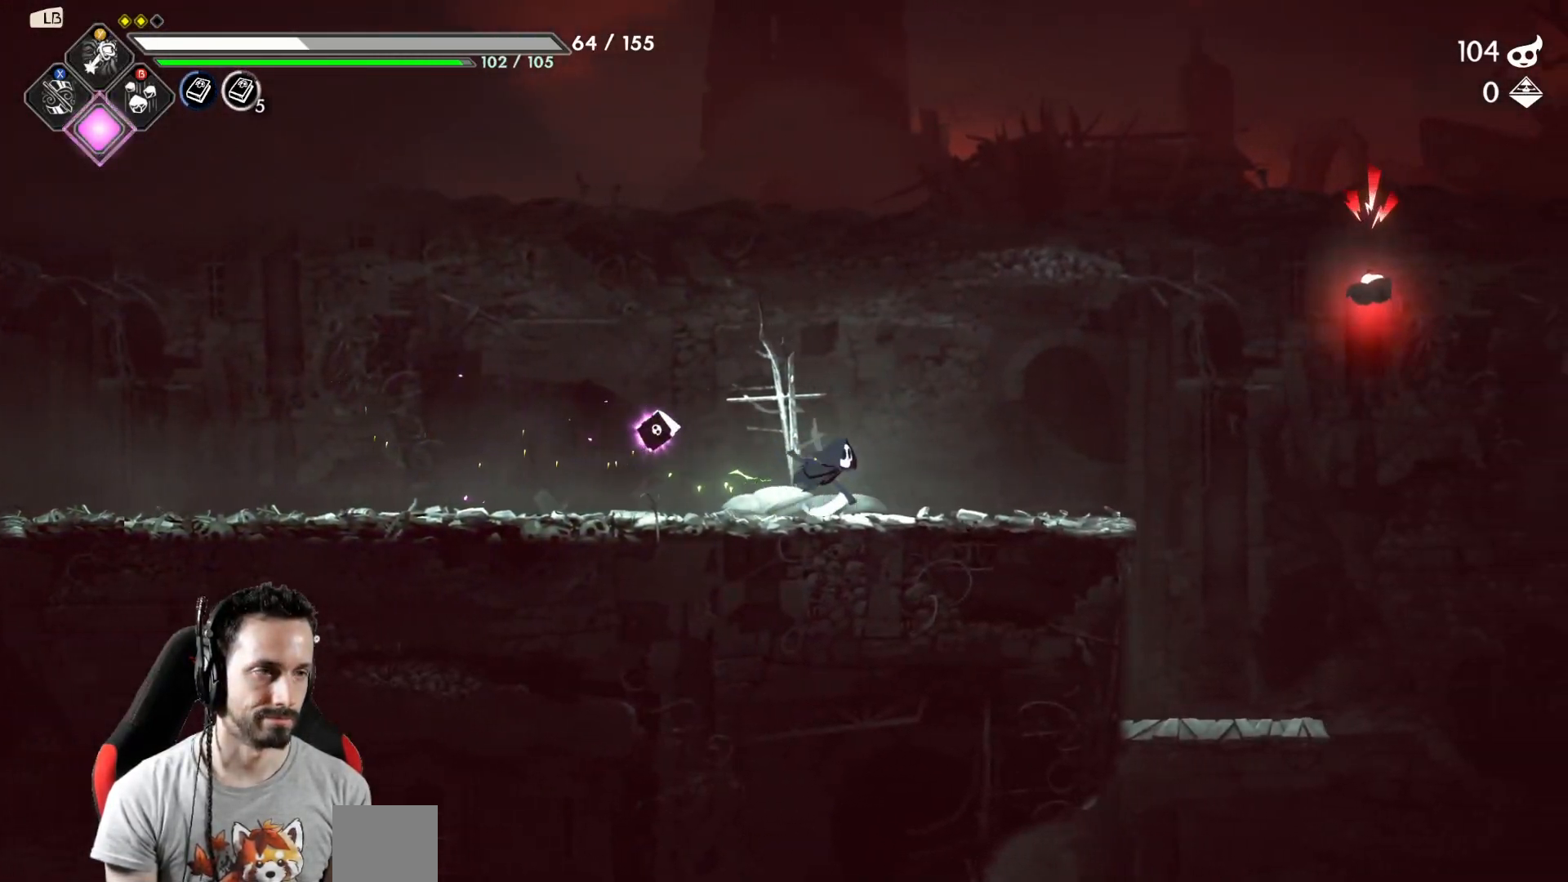
{"buttons": ["A", "X"], "left_stick": "right", "right_stick": "center", "events": [[400, "A", "down"], [500, "X", "down"]]}
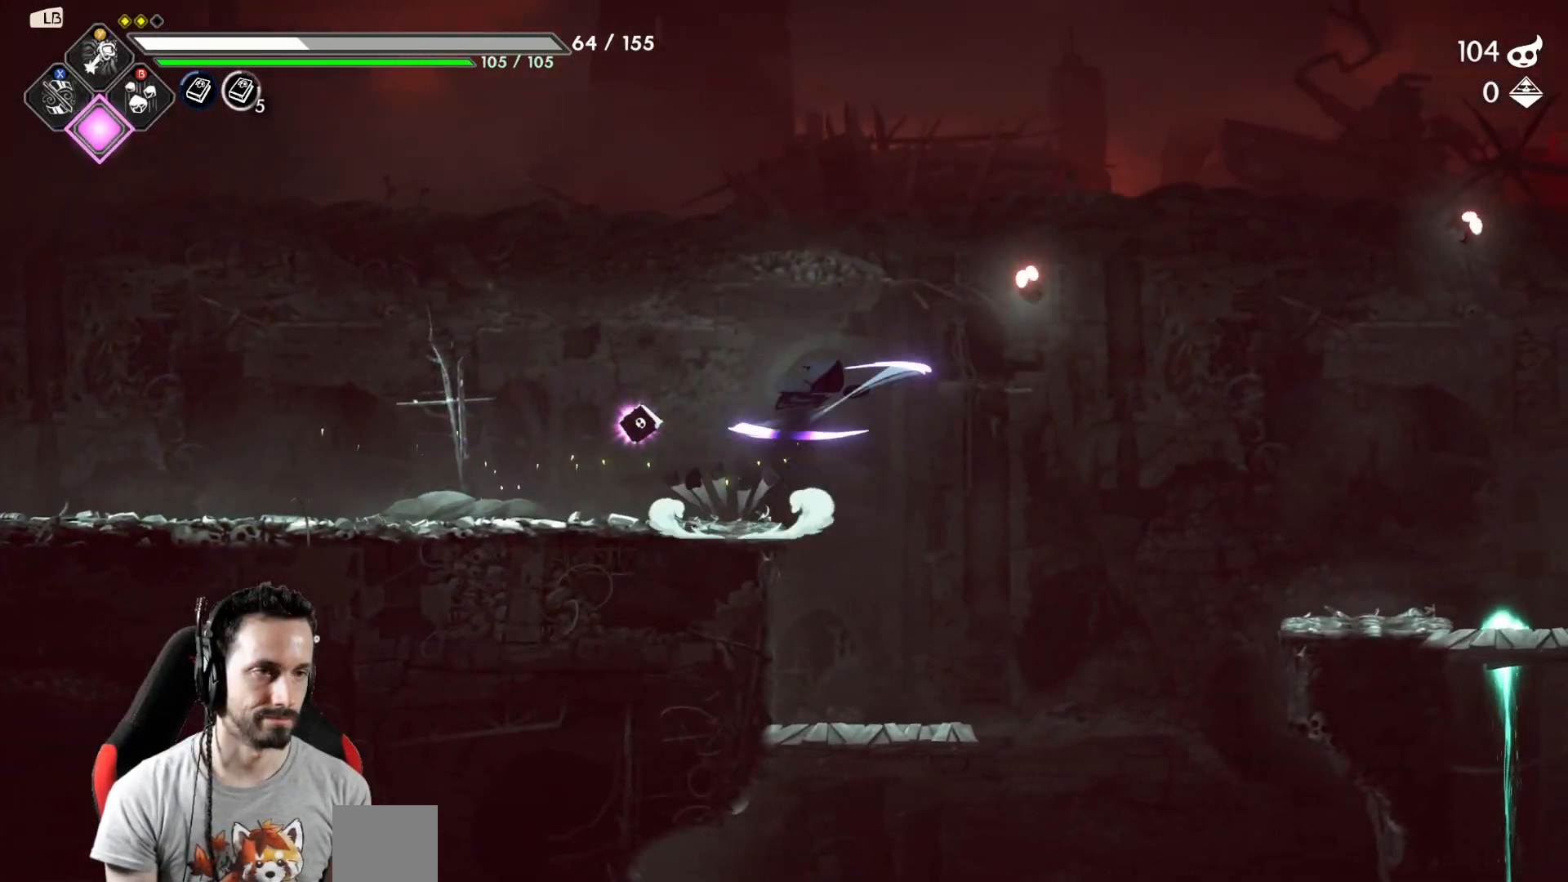
{"buttons": [], "left_stick": "right", "right_stick": "center", "events": [[50, "A", "up"], [167, "X", "up"]]}
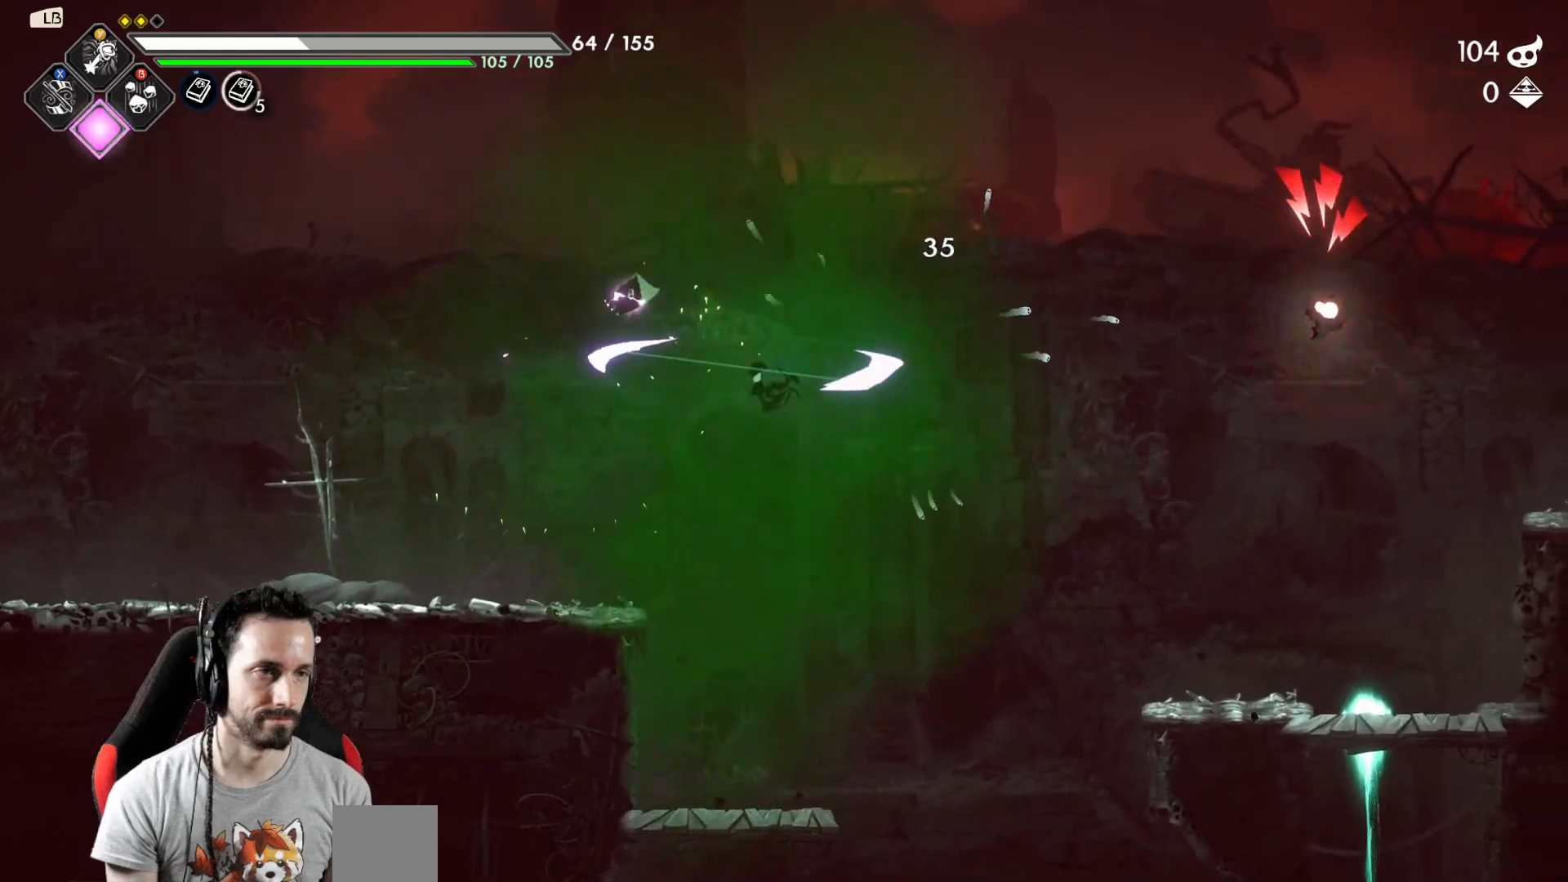
{"buttons": [], "left_stick": "right", "right_stick": "center", "events": [[33, "R2", "down"], [183, "R2", "up"], [217, "X", "down"], [350, "X", "up"]]}
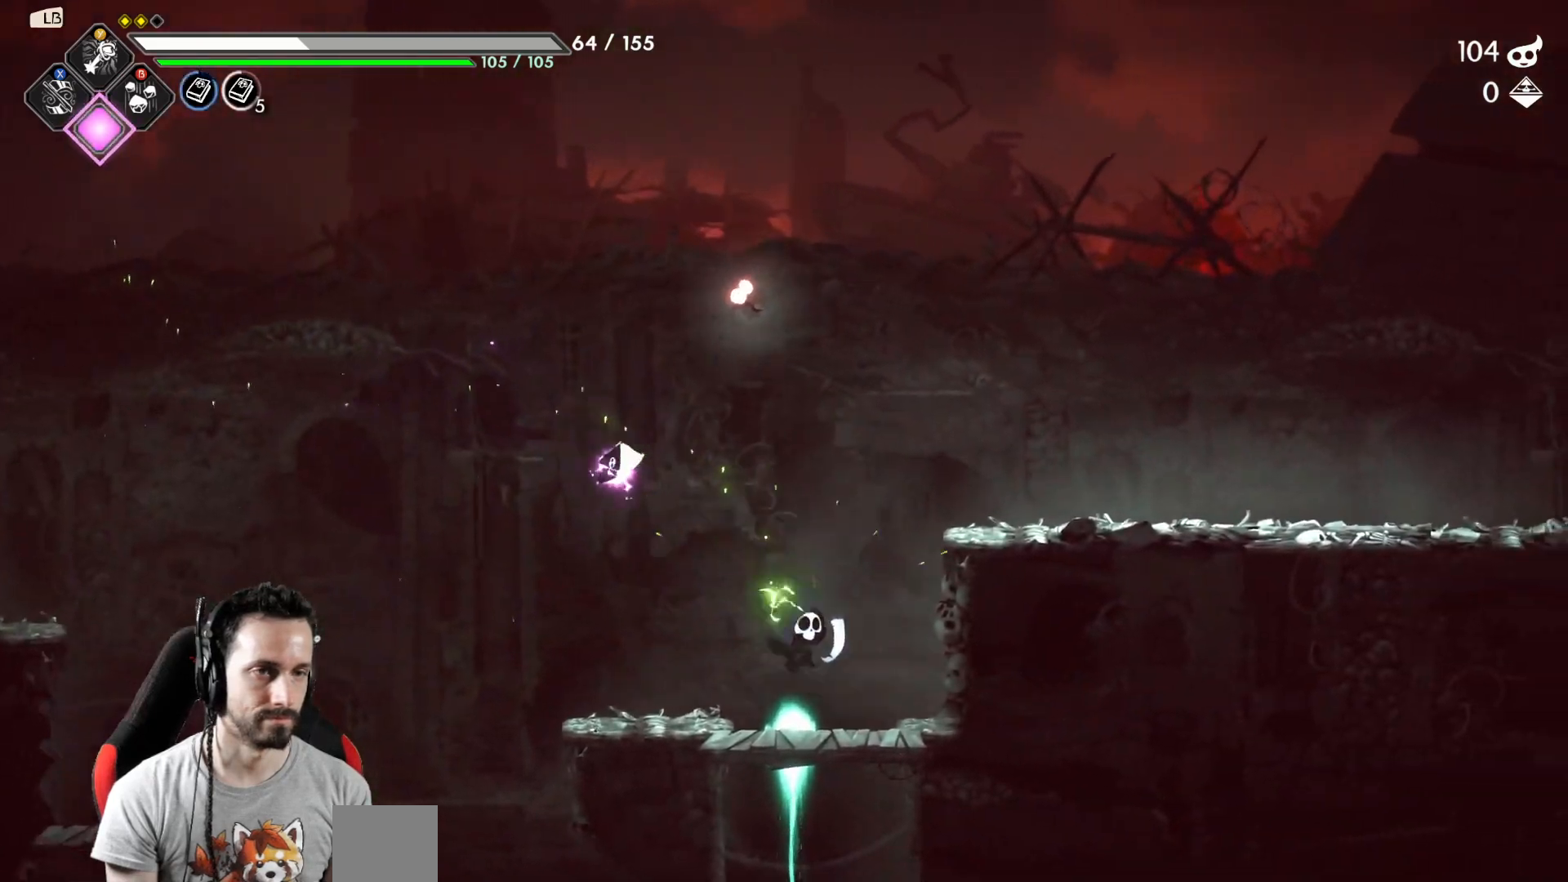
{"buttons": [], "left_stick": "center", "right_stick": "center", "events": [[100, "left_stick", "up"], [250, "X", "down"], [367, "X", "up"], [433, "left_stick", "center"]]}
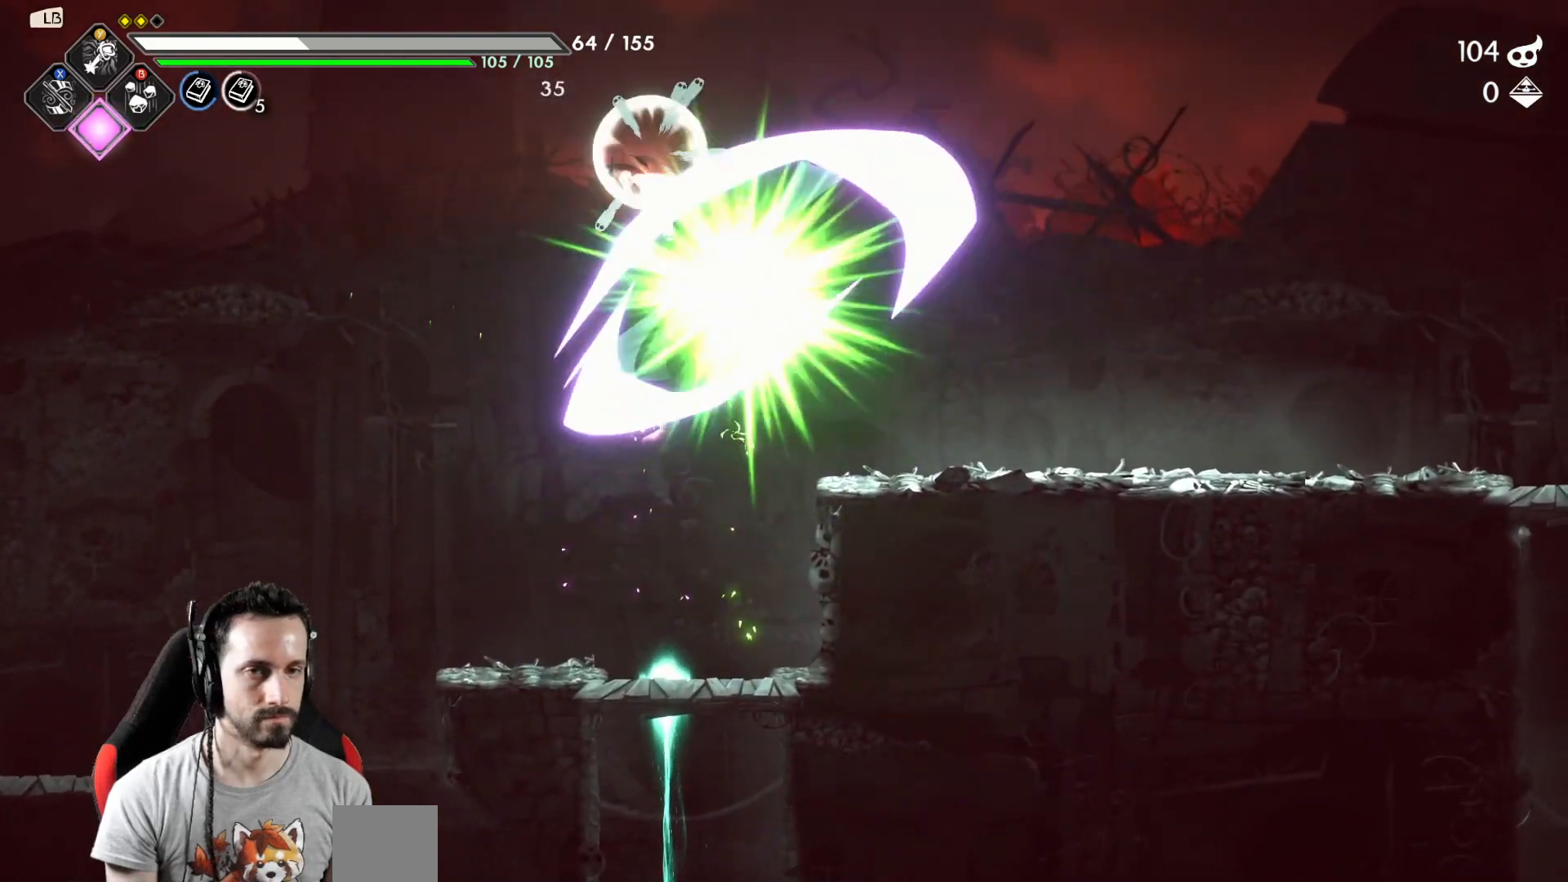
{"buttons": [], "left_stick": "right", "right_stick": "center", "events": [[100, "left_stick", "right"], [267, "R2", "down"], [400, "R2", "up"]]}
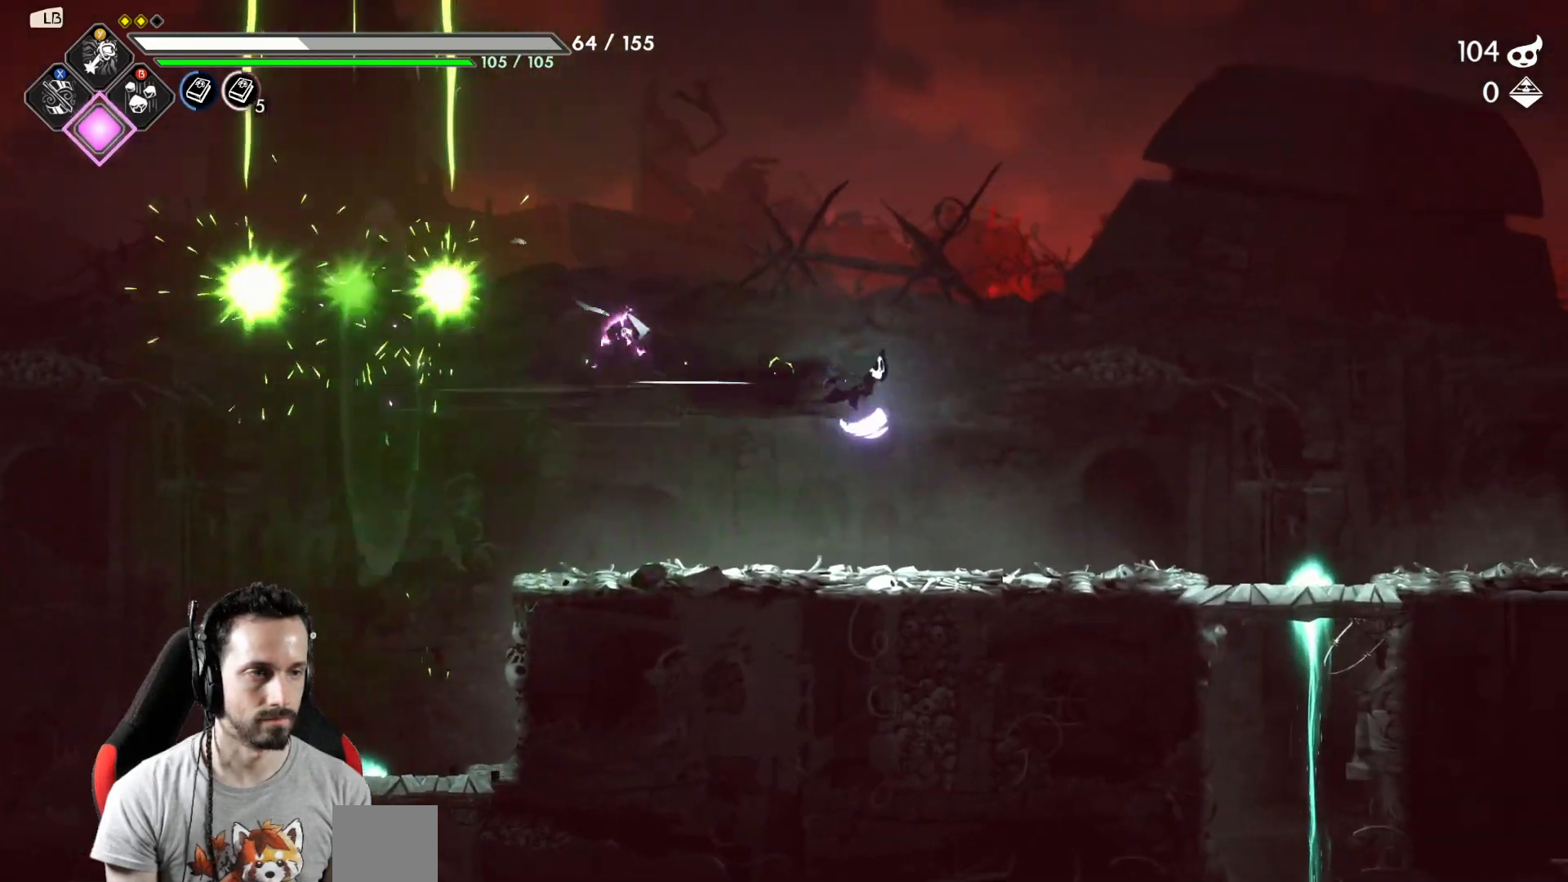
{"buttons": [], "left_stick": "right", "right_stick": "center", "events": []}
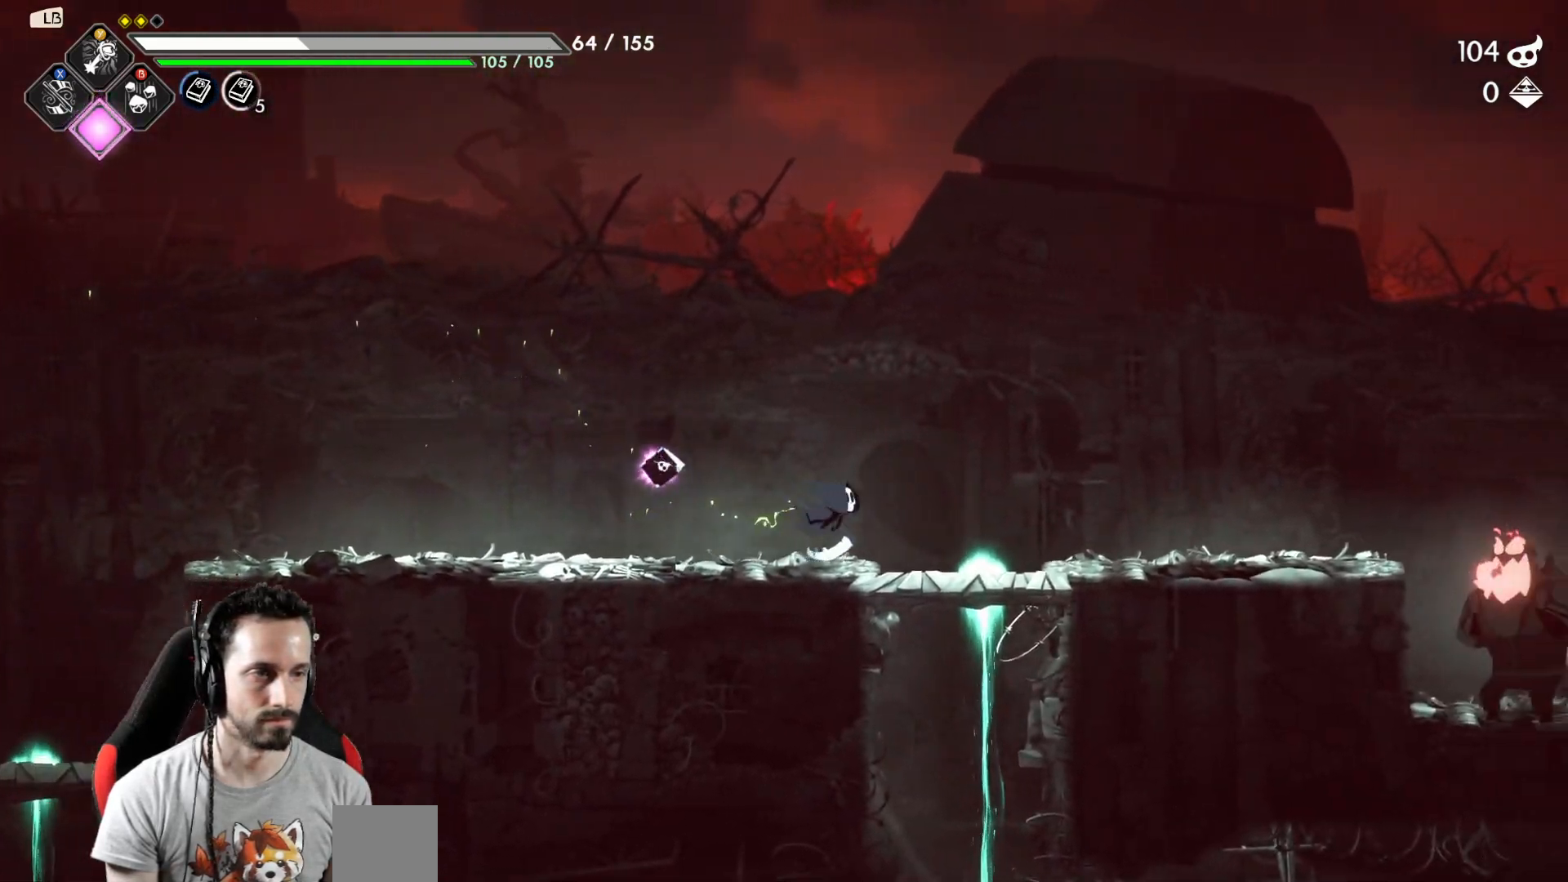
{"buttons": [], "left_stick": "down", "right_stick": "center", "events": [[200, "A", "down"], [217, "left_stick", "down"], [317, "A", "up"]]}
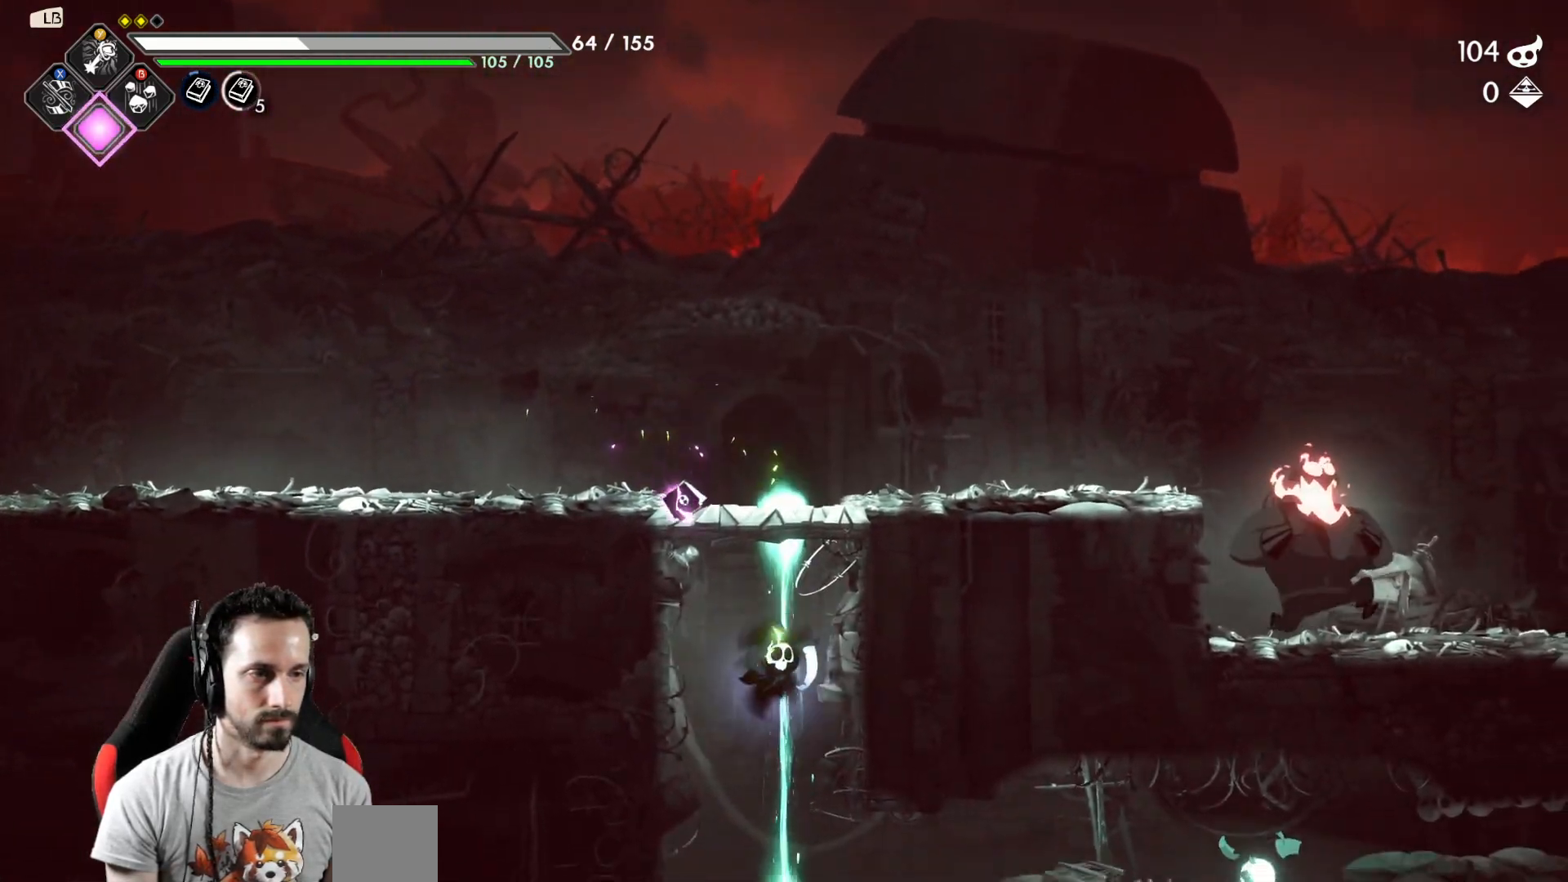
{"buttons": [], "left_stick": "right", "right_stick": "center", "events": [[33, "left_stick", "center"], [333, "A", "down"], [450, "left_stick", "right"], [483, "A", "up"]]}
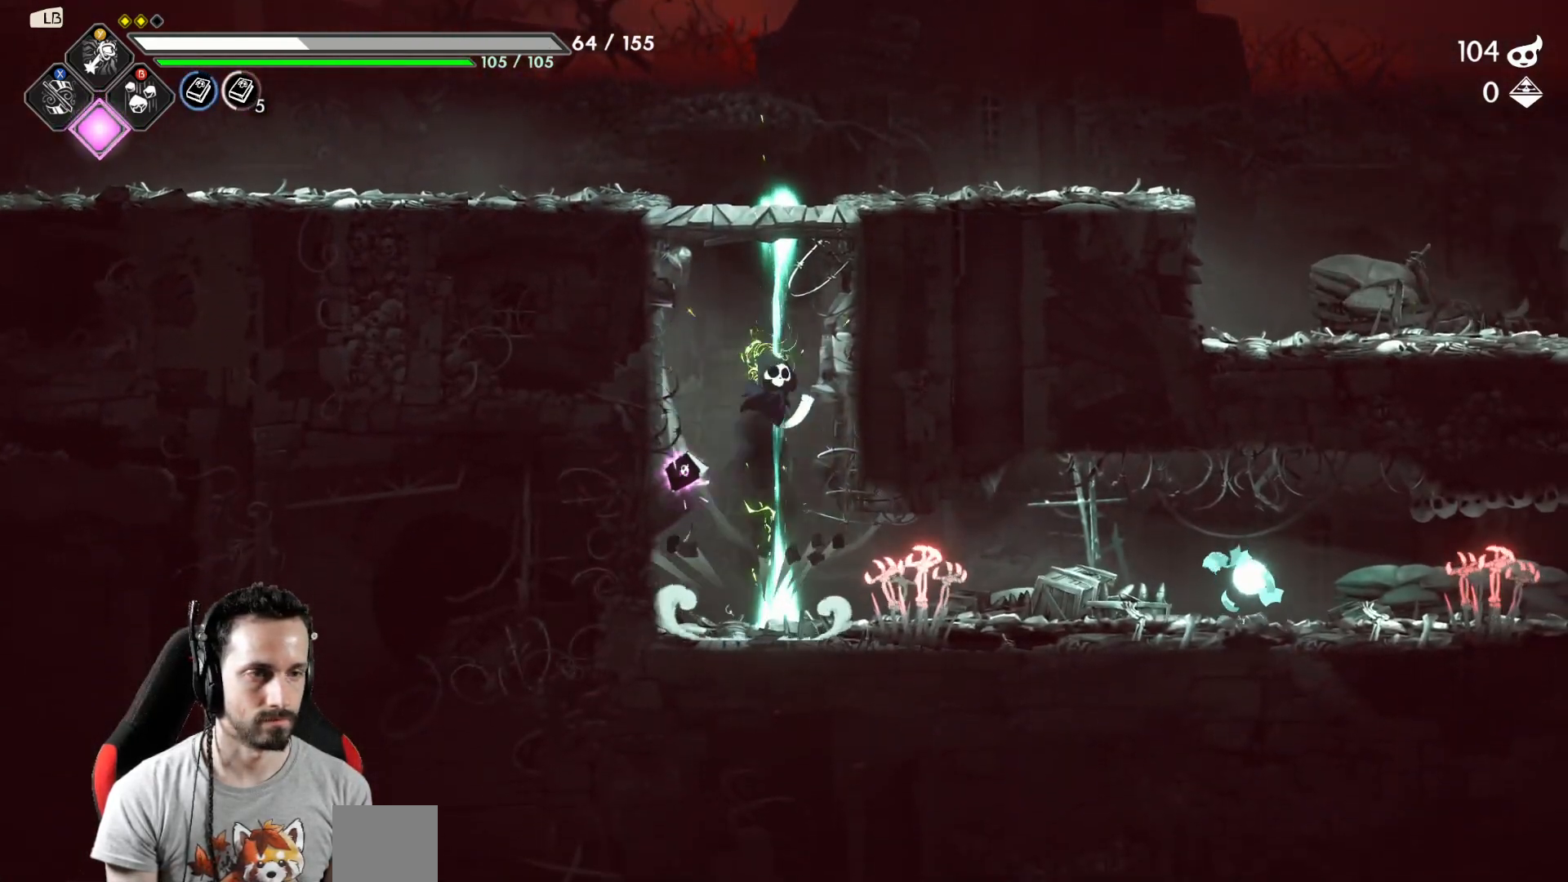
{"buttons": [], "left_stick": "center", "right_stick": "center", "events": [[83, "Y", "down"], [117, "left_stick", "center"], [150, "Y", "up"], [267, "Y", "down"], [283, "Y", "up"]]}
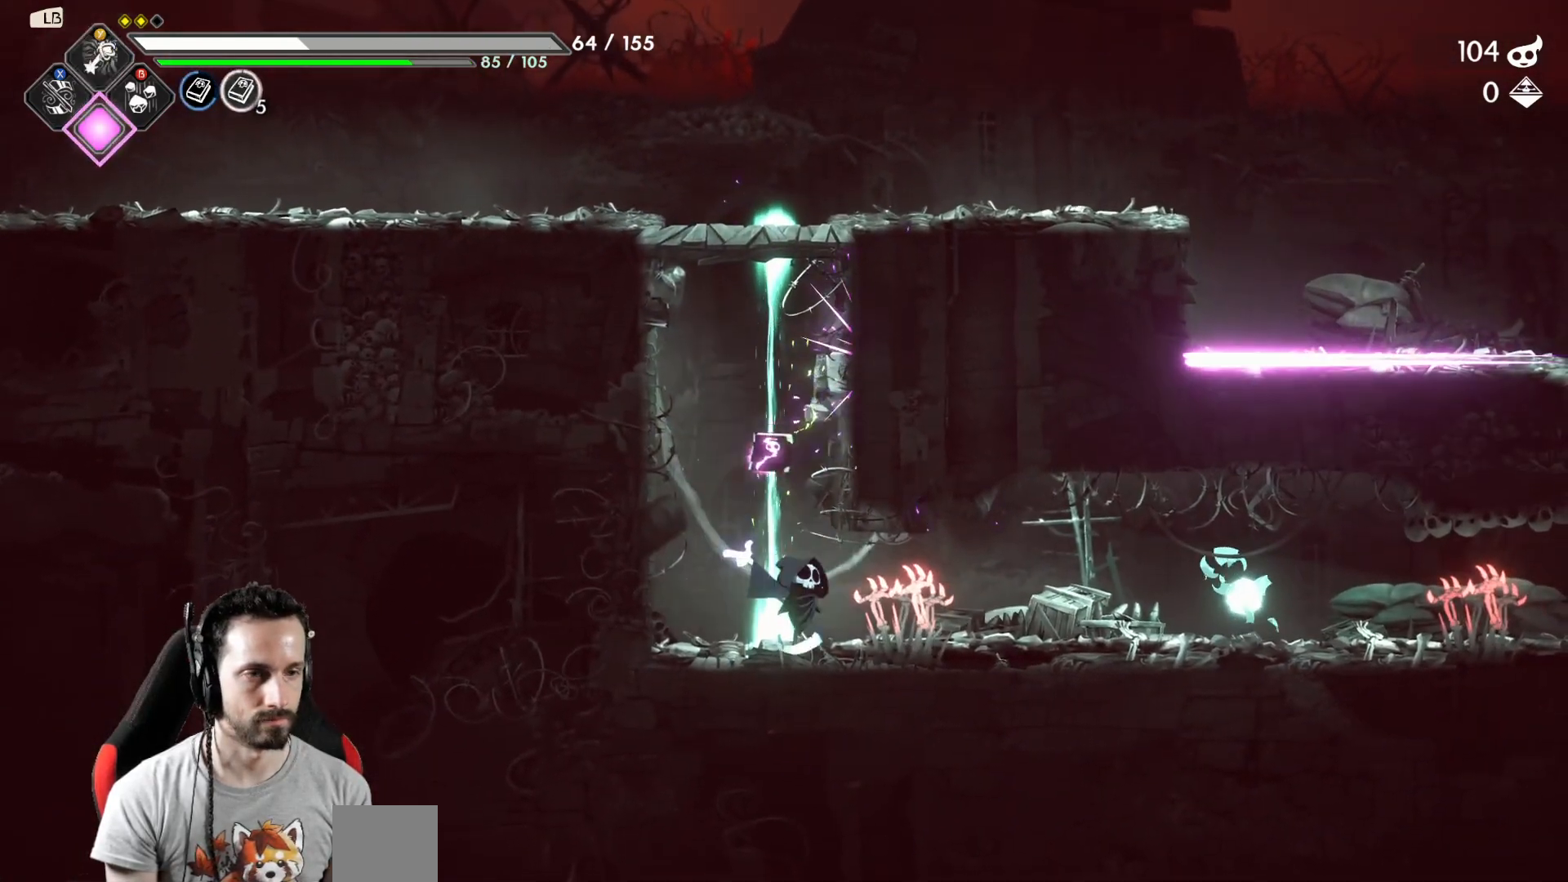
{"buttons": [], "left_stick": "left", "right_stick": "center", "events": [[150, "X", "down"], [233, "X", "up"], [350, "left_stick", "left"]]}
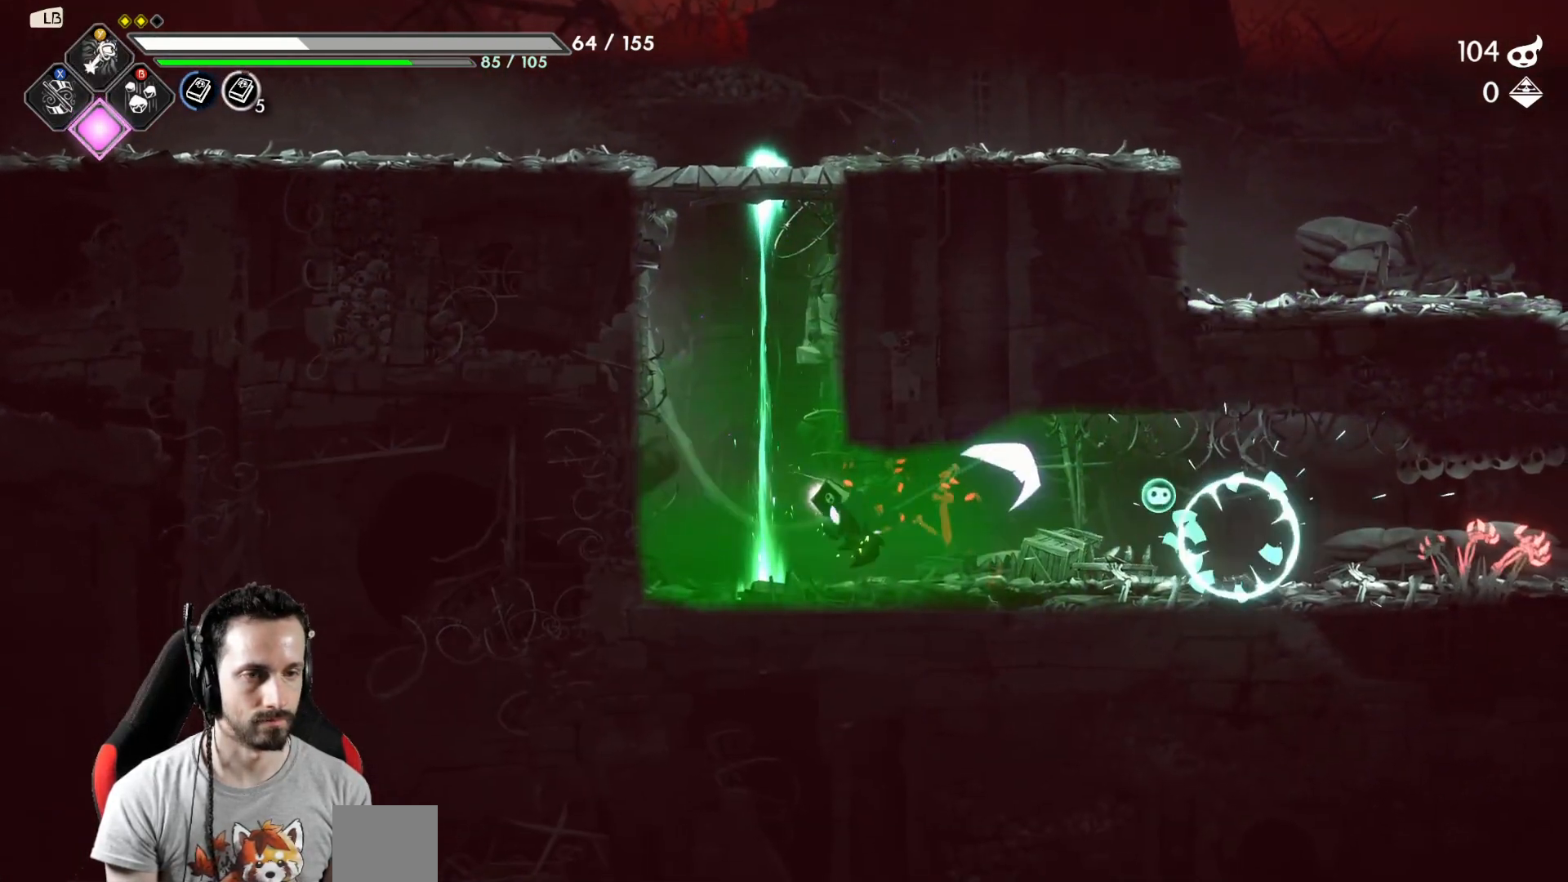
{"buttons": [], "left_stick": "right", "right_stick": "center", "events": [[467, "left_stick", "right"]]}
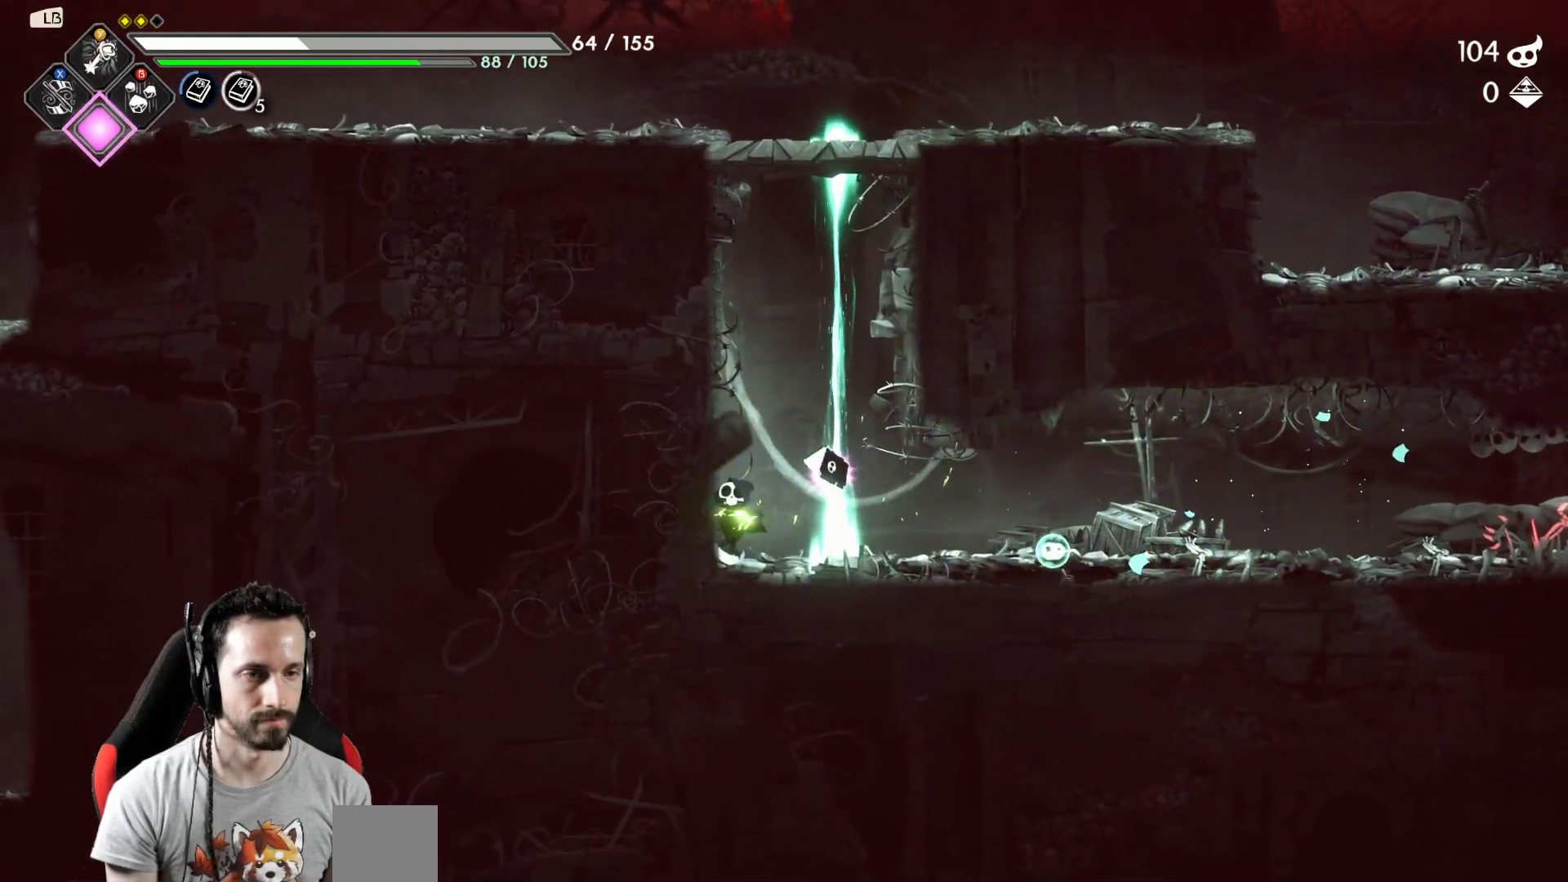
{"buttons": ["X"], "left_stick": "right", "right_stick": "center", "events": [[67, "R2", "down"], [200, "R2", "up"], [500, "X", "down"]]}
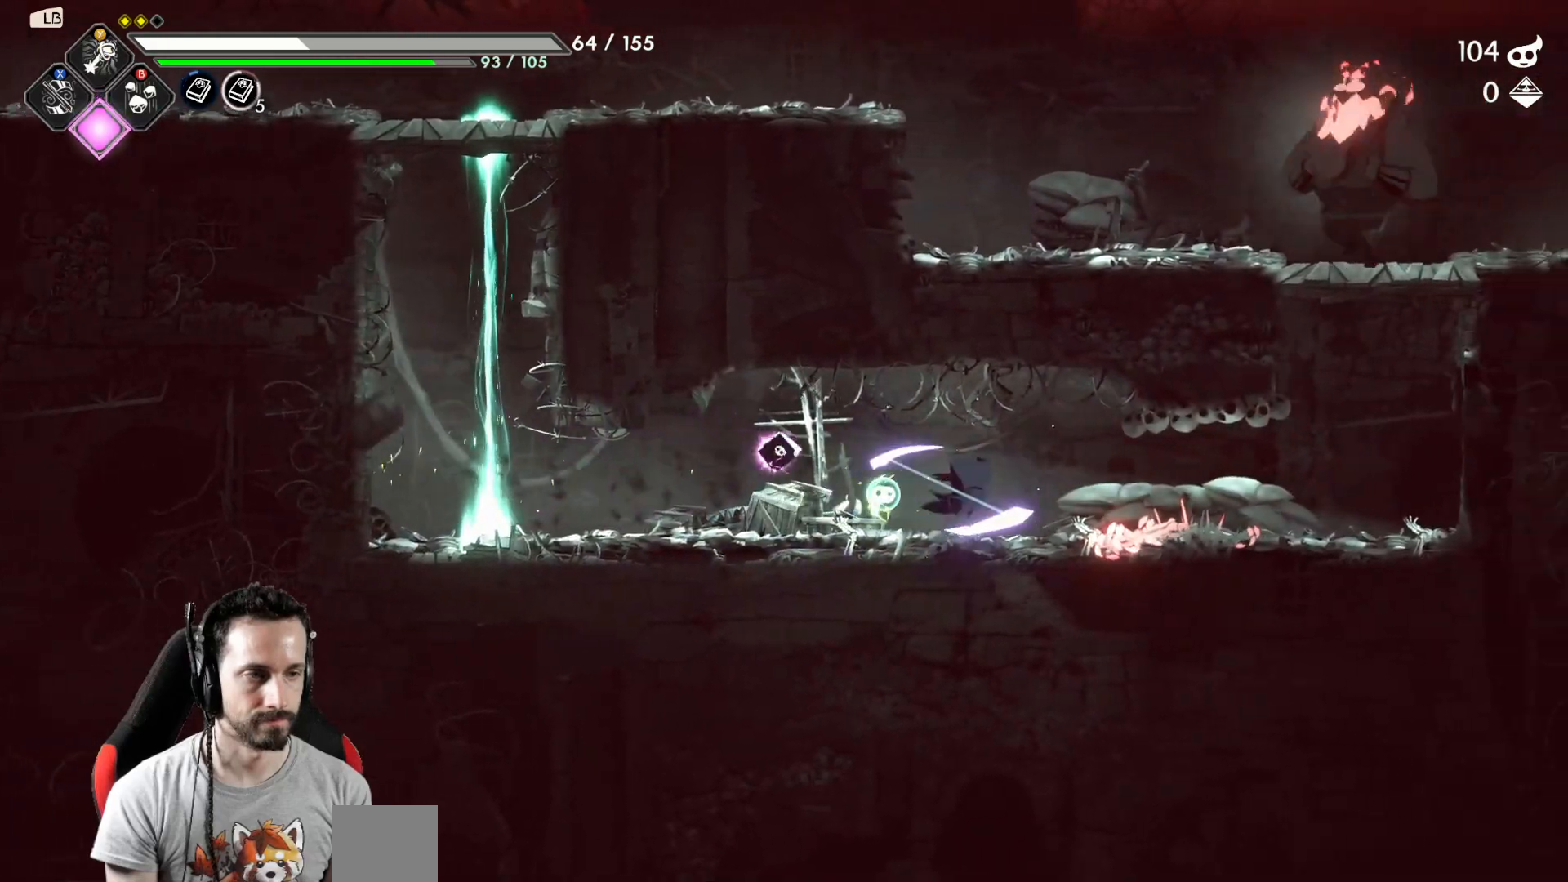
{"buttons": ["A", "X"], "left_stick": "up", "right_stick": "center", "events": [[100, "X", "up"], [417, "A", "down"], [450, "left_stick", "up"], [467, "X", "down"]]}
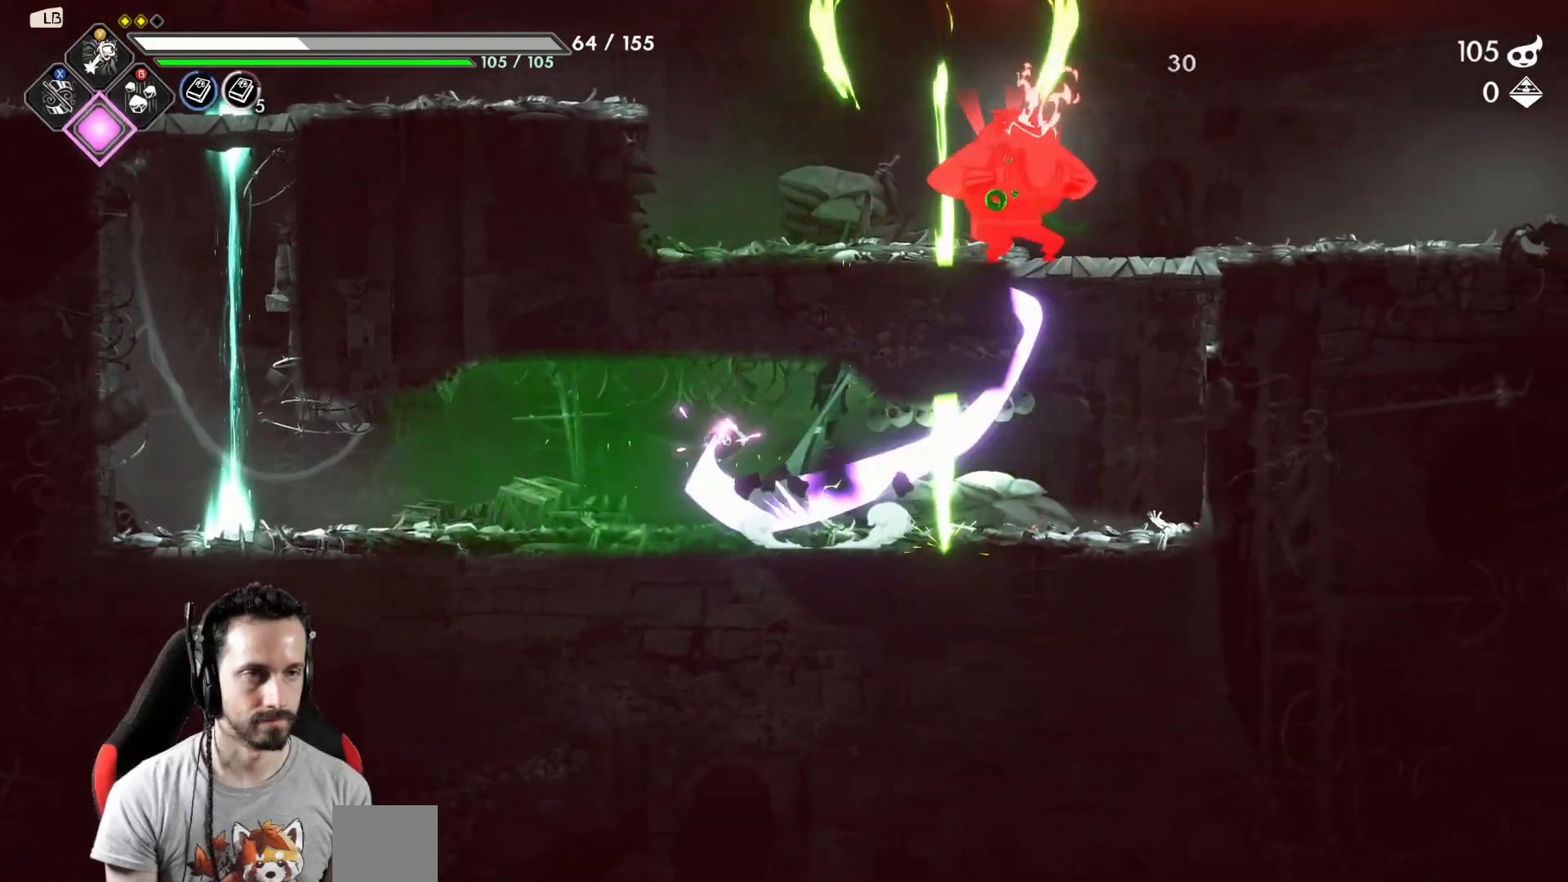
{"buttons": [], "left_stick": "right", "right_stick": "center", "events": [[17, "A", "up"], [67, "X", "up"], [117, "left_stick", "center"], [417, "left_stick", "right"]]}
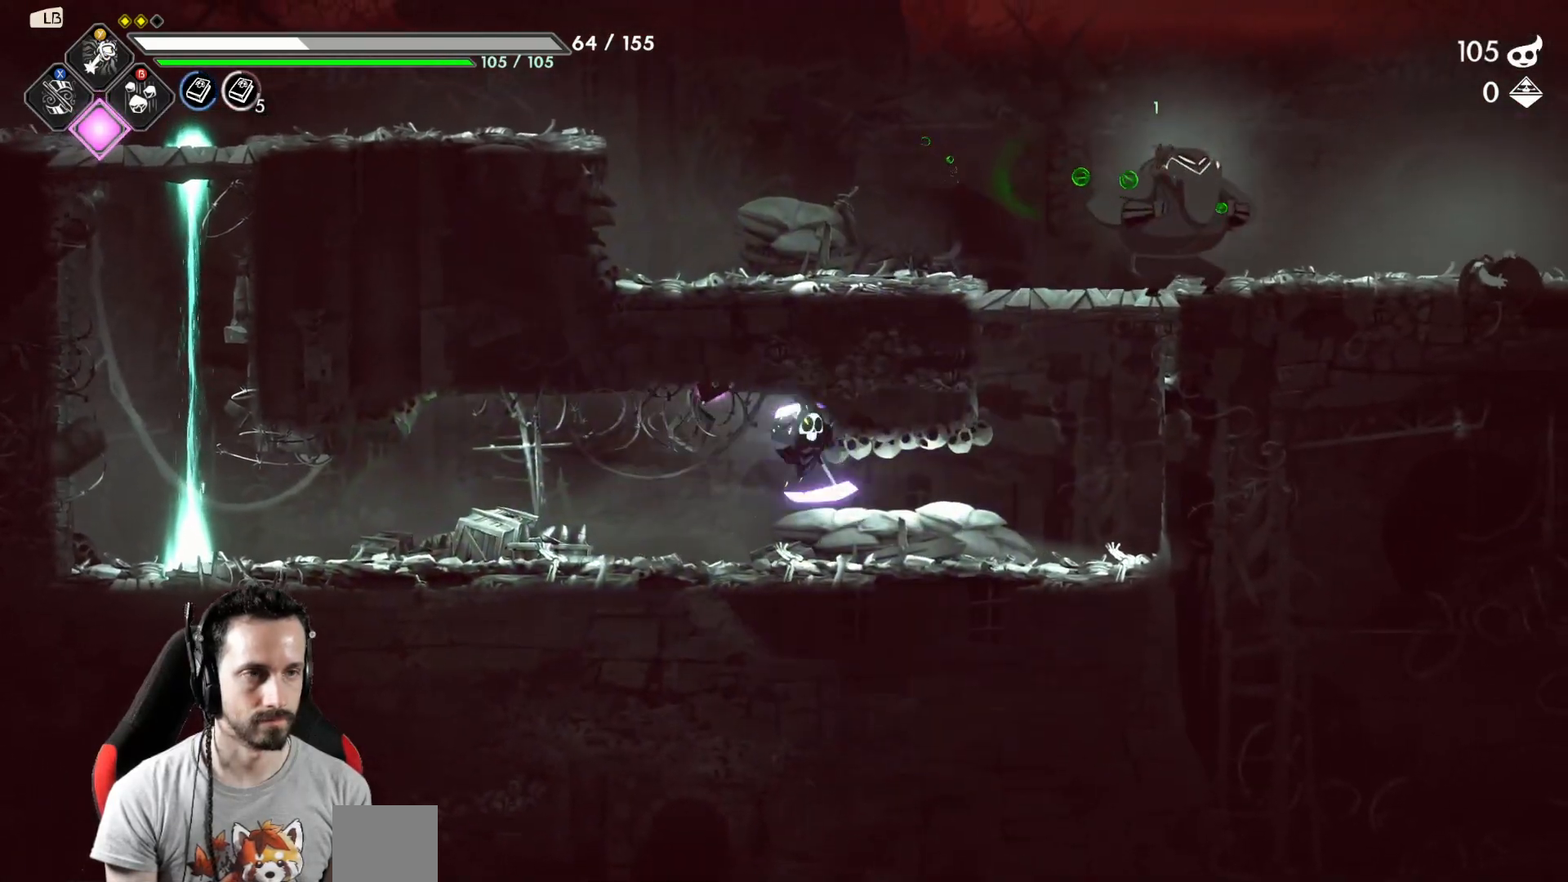
{"buttons": [], "left_stick": "up", "right_stick": "center", "events": [[500, "left_stick", "up"]]}
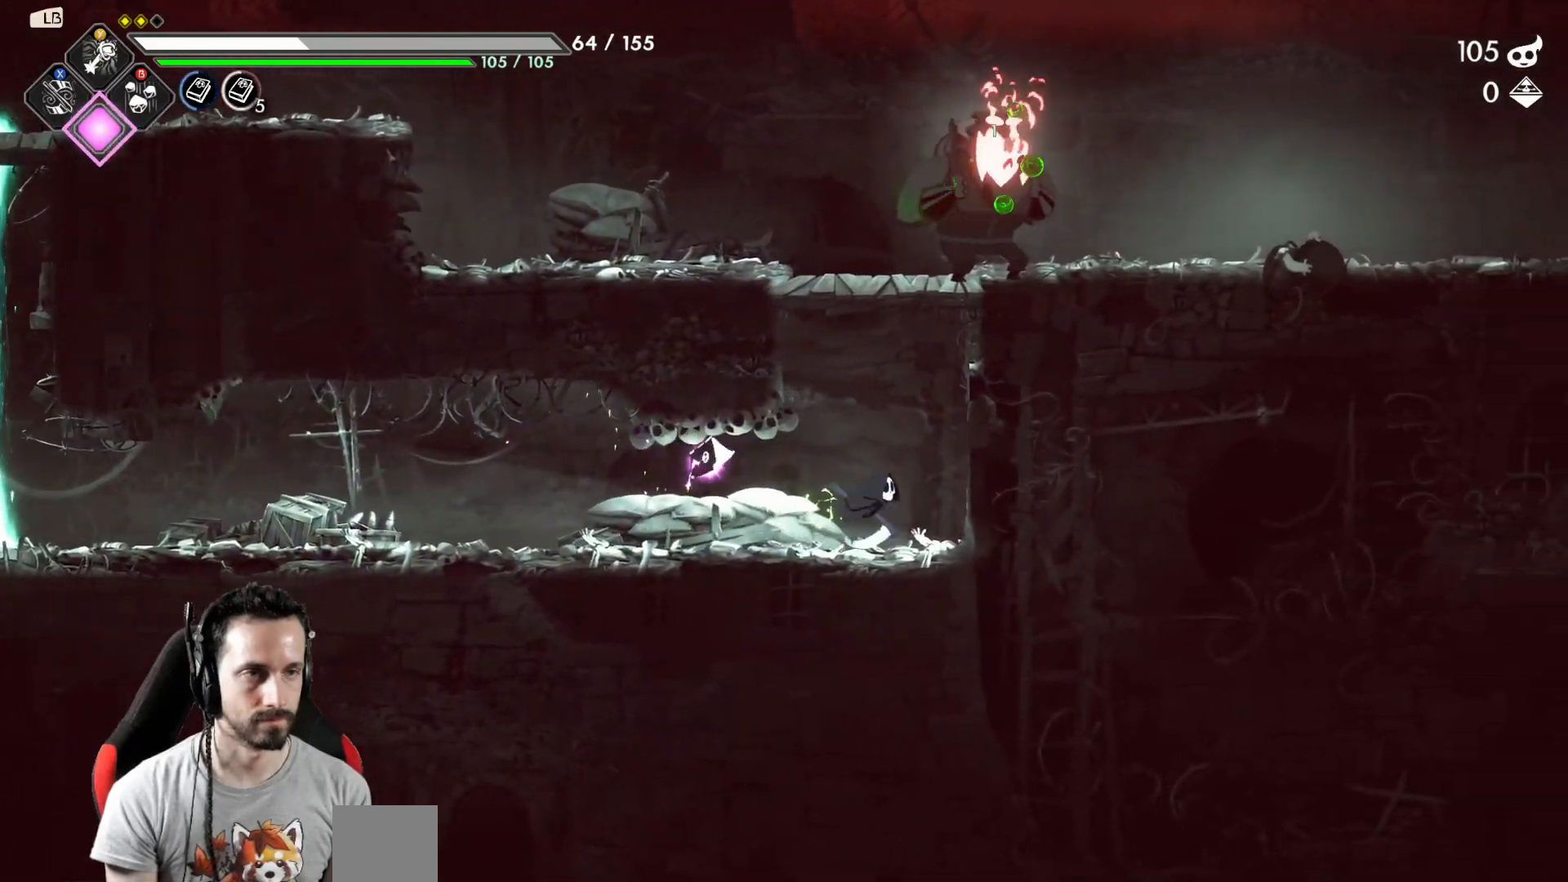
{"buttons": ["X"], "left_stick": "up", "right_stick": "center", "events": [[17, "A", "down"], [17, "X", "down"], [183, "A", "up"], [200, "X", "up"], [217, "left_stick", "center"], [483, "X", "down"], [500, "left_stick", "up"]]}
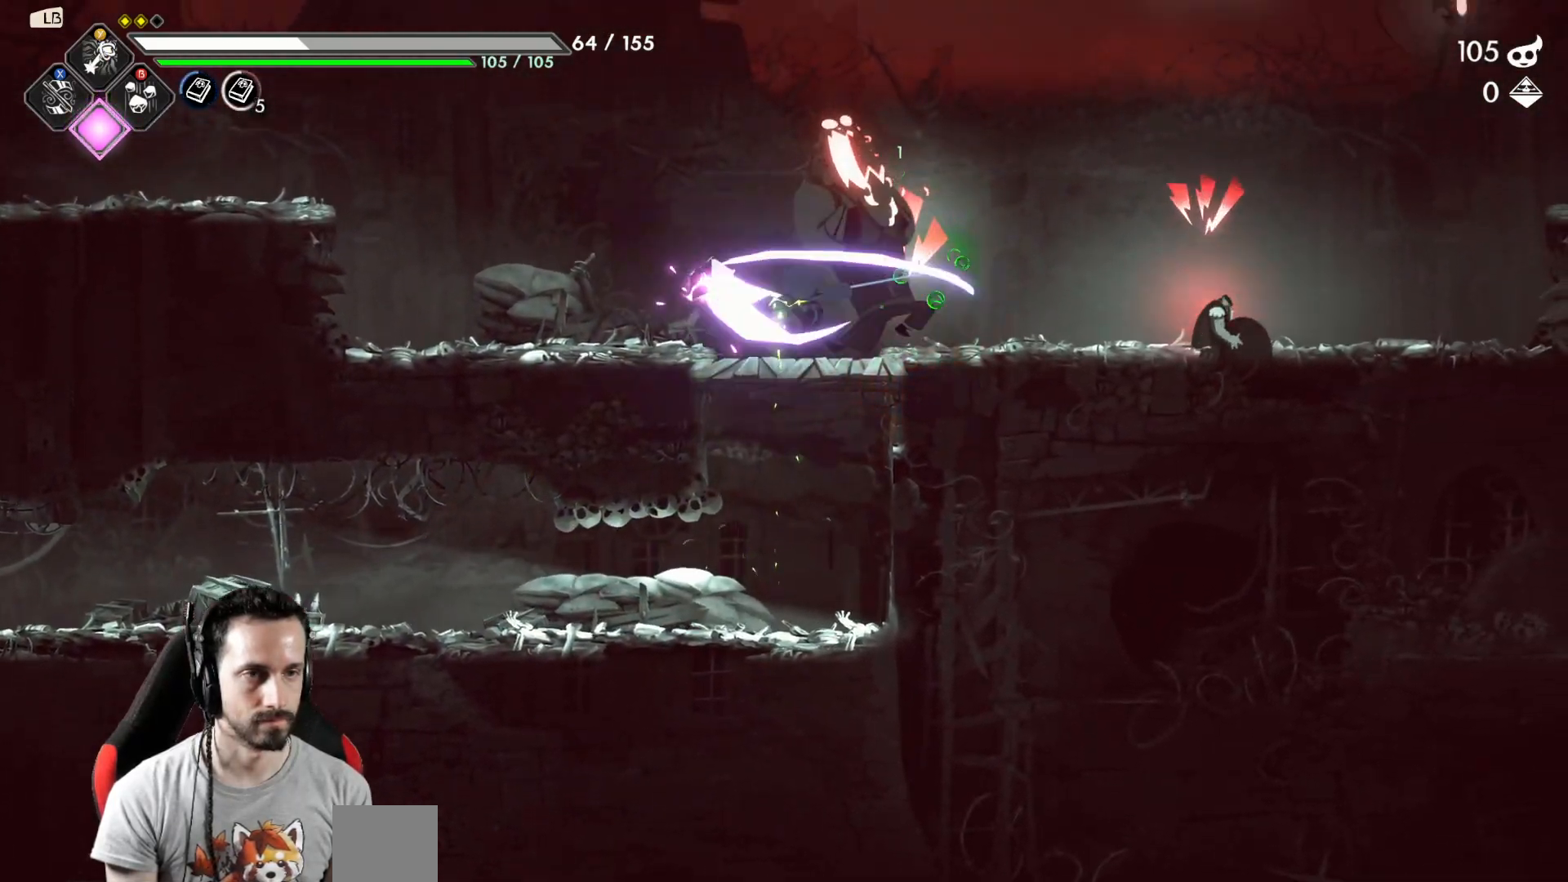
{"buttons": [], "left_stick": "center", "right_stick": "center", "events": [[83, "X", "up"], [83, "left_stick", "center"], [317, "X", "down"], [400, "X", "up"]]}
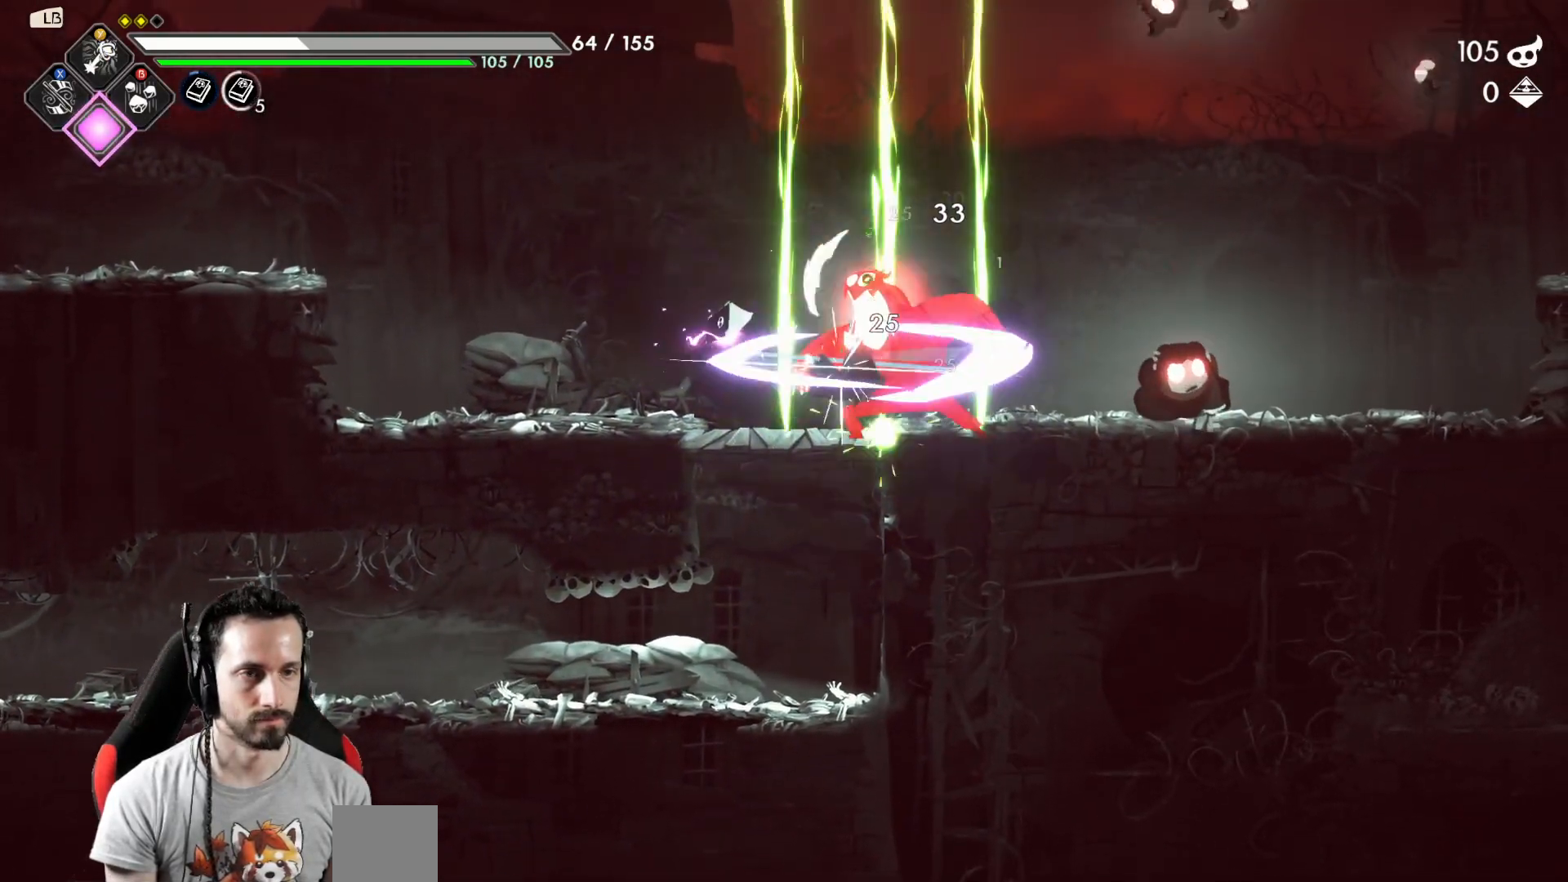
{"buttons": [], "left_stick": "left", "right_stick": "center", "events": [[217, "left_stick", "left"], [233, "R2", "down"], [367, "R2", "up"]]}
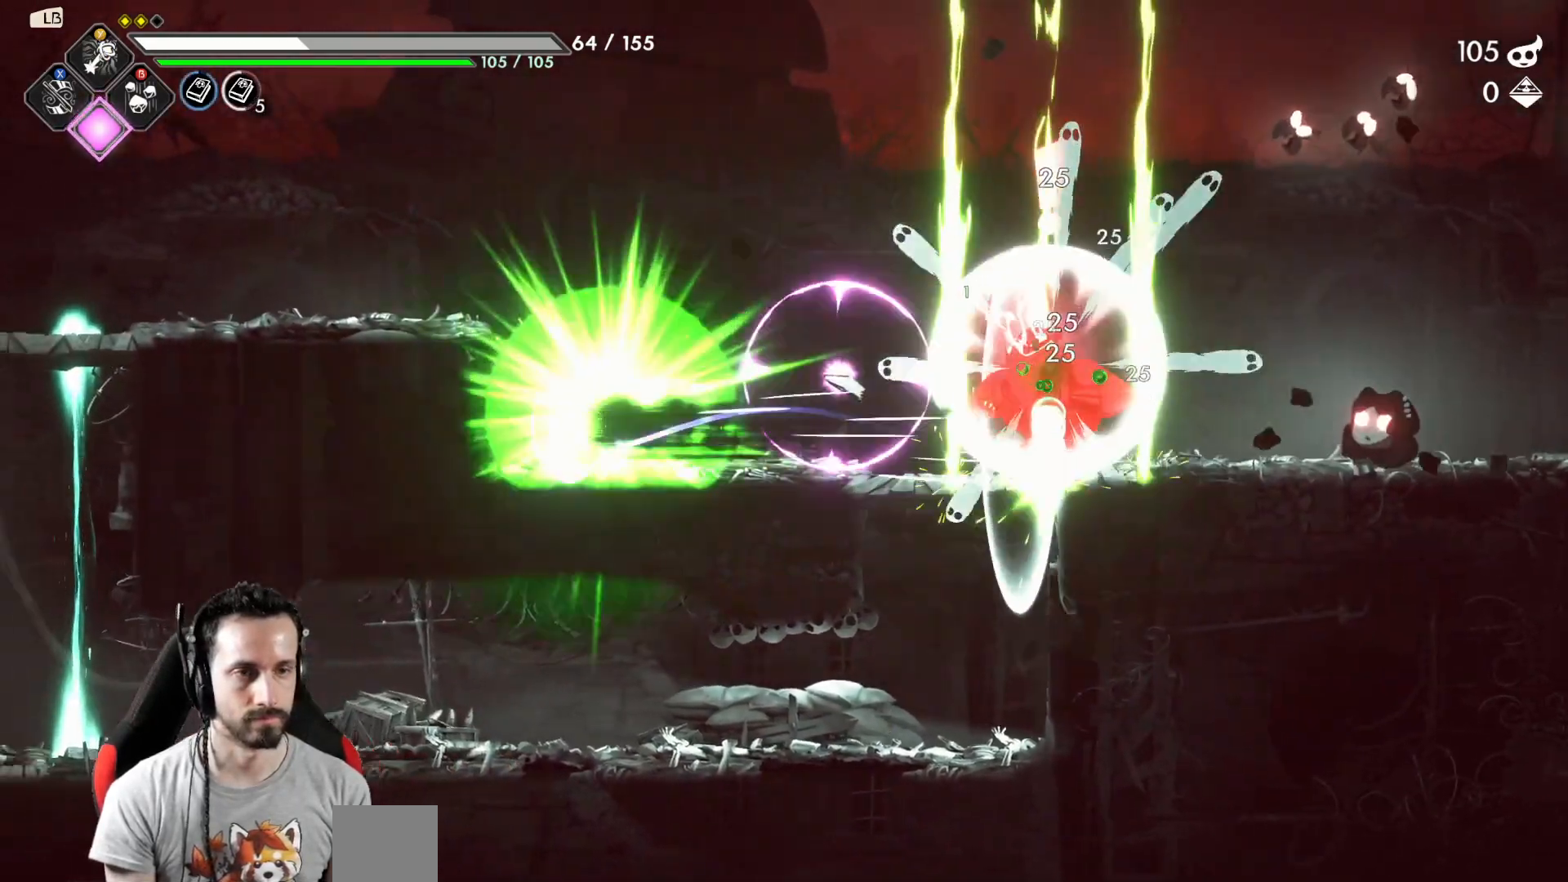
{"buttons": [], "left_stick": "center", "right_stick": "center", "events": [[100, "left_stick", "right"], [283, "left_stick", "center"], [317, "Y", "down"], [400, "Y", "up"]]}